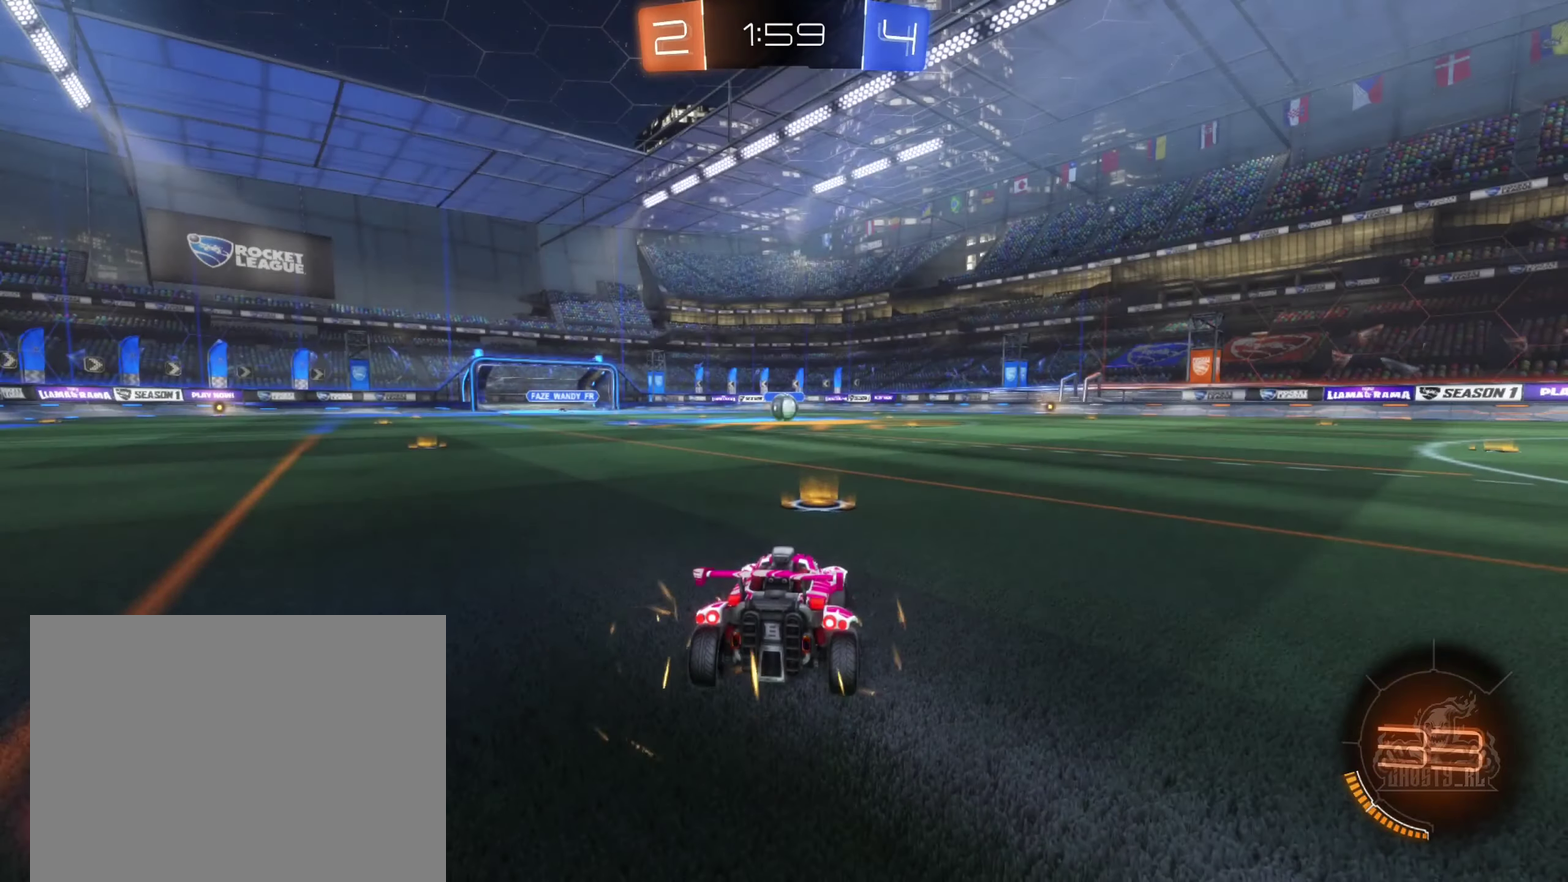
Gameplay with a controller (Xbox layout); each line is a JSON object with the inputs held at the frame after it. "events" lists button and stick changes between this image and that frame as [ms after this image, input, new state], when the widget could be followed in between.
{"buttons": ["X"], "left_stick": "center", "right_stick": "center", "events": [[150, "X", "down"]]}
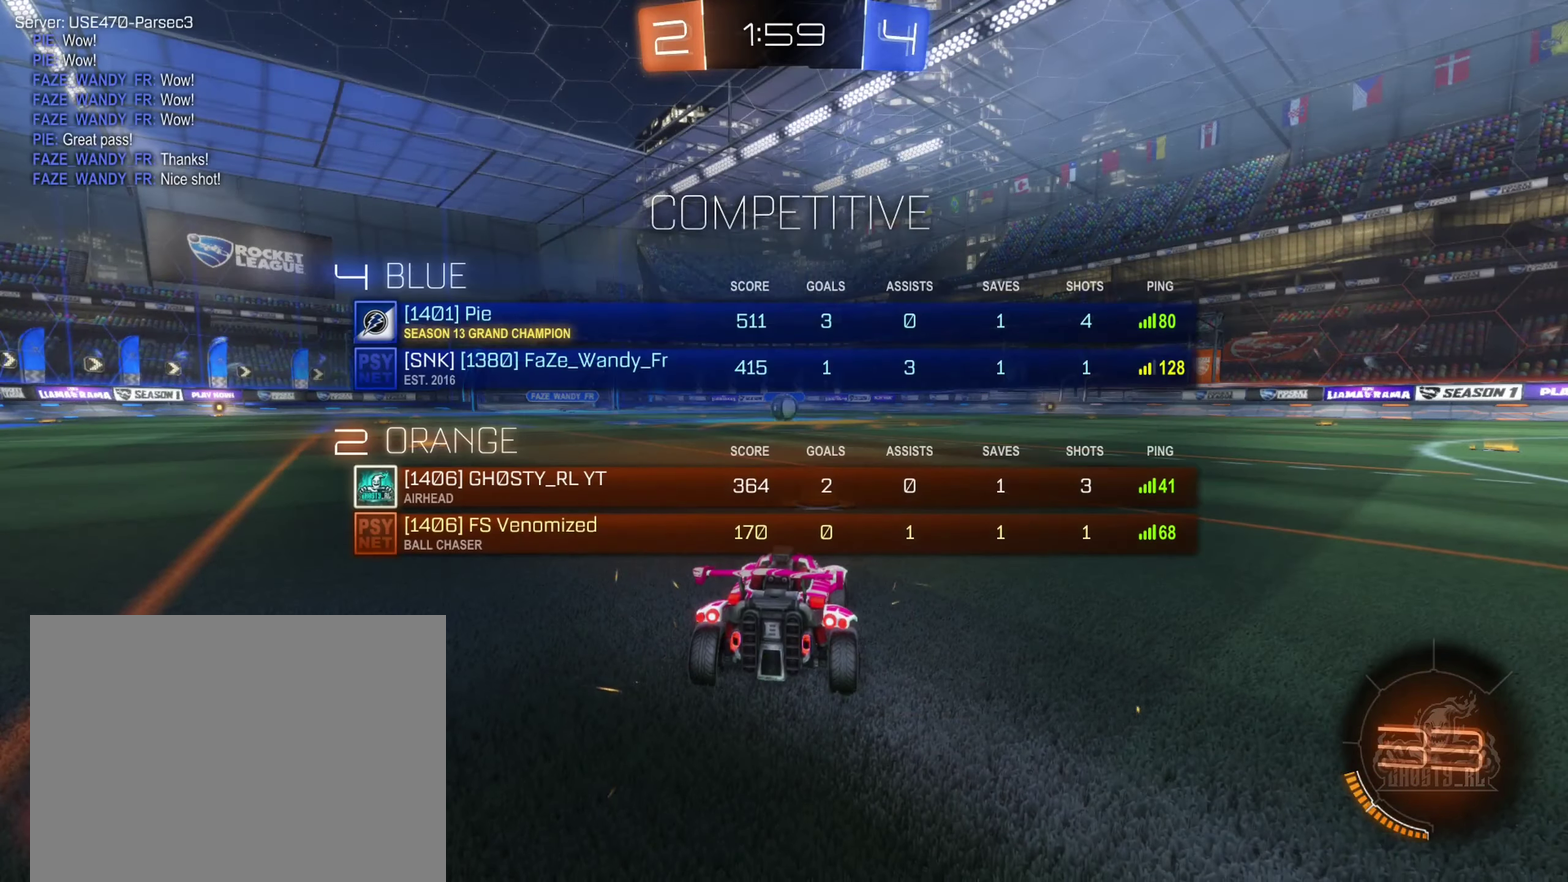
{"buttons": ["X"], "left_stick": "center", "right_stick": "center", "events": []}
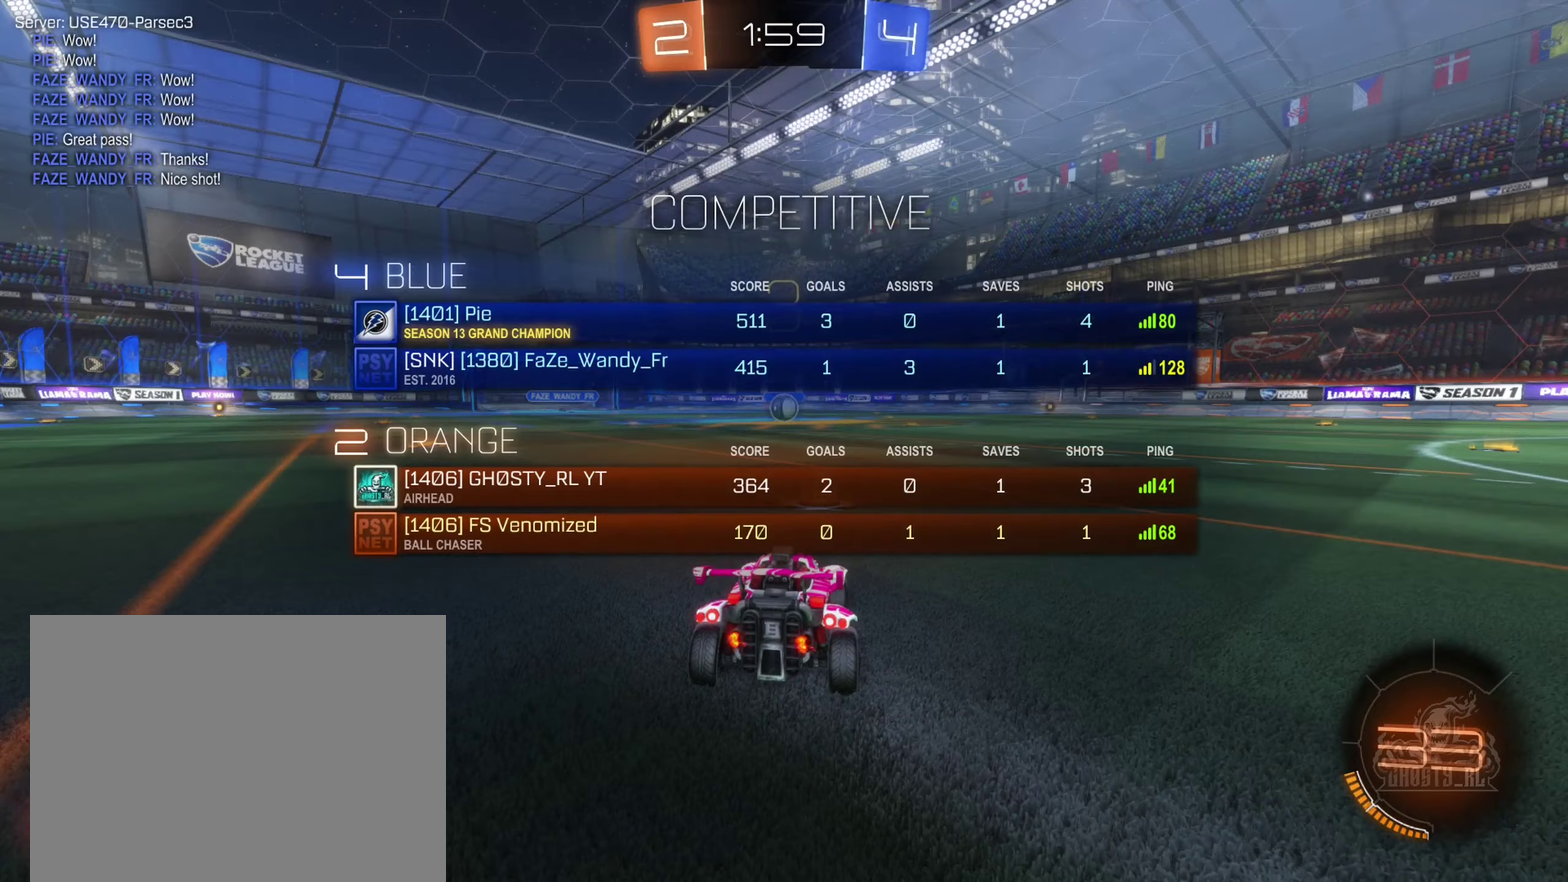
{"buttons": [], "left_stick": "center", "right_stick": "center", "events": [[117, "X", "up"]]}
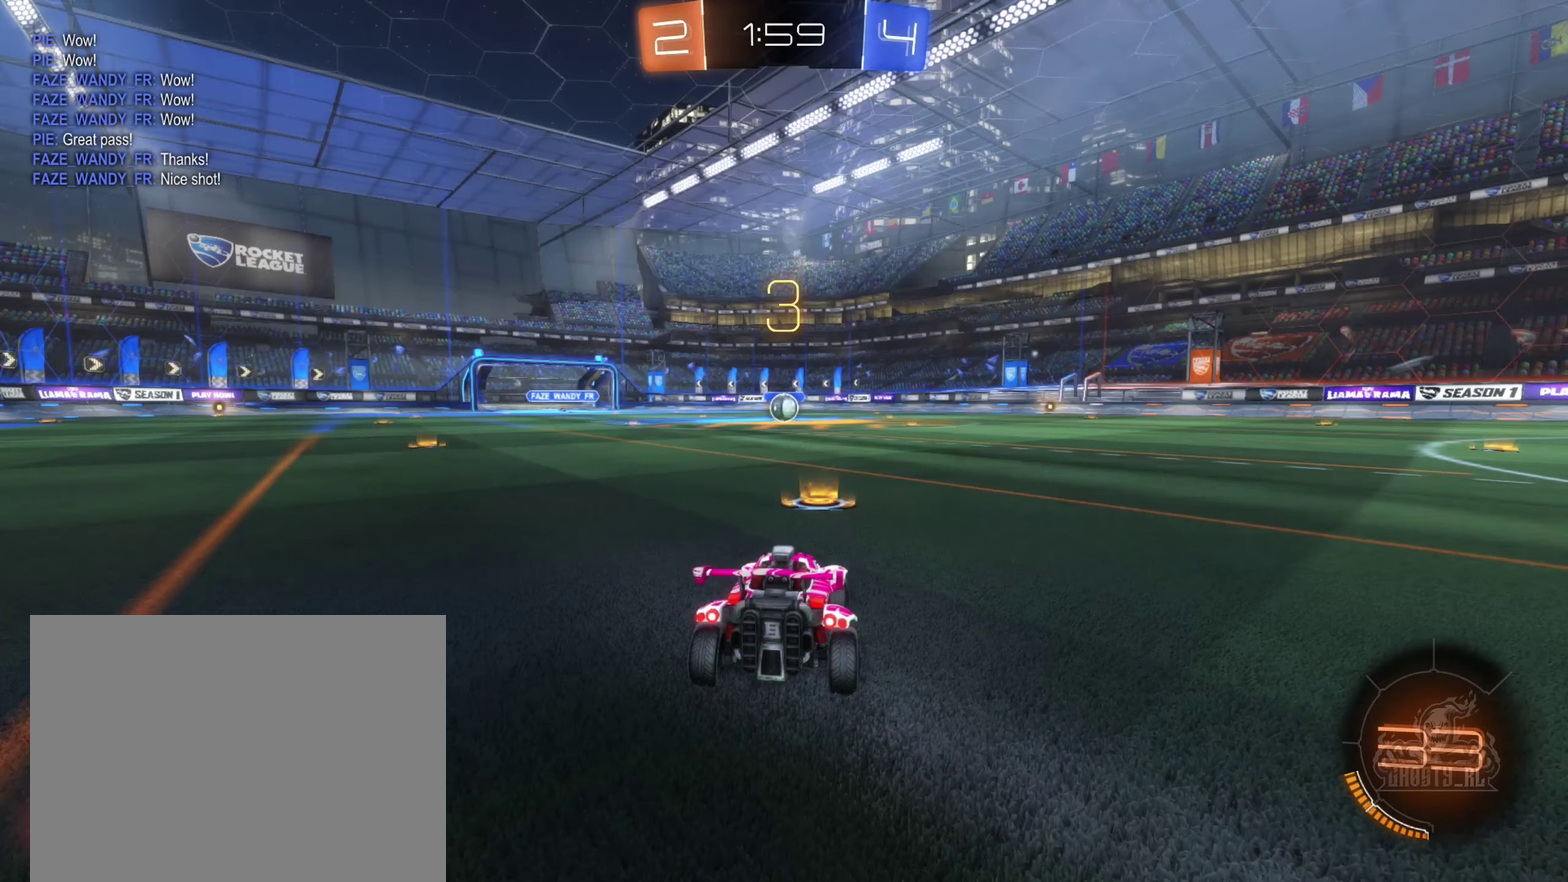
{"buttons": [], "left_stick": "center", "right_stick": "center", "events": [[50, "right_stick", "right"], [217, "right_stick", "center"]]}
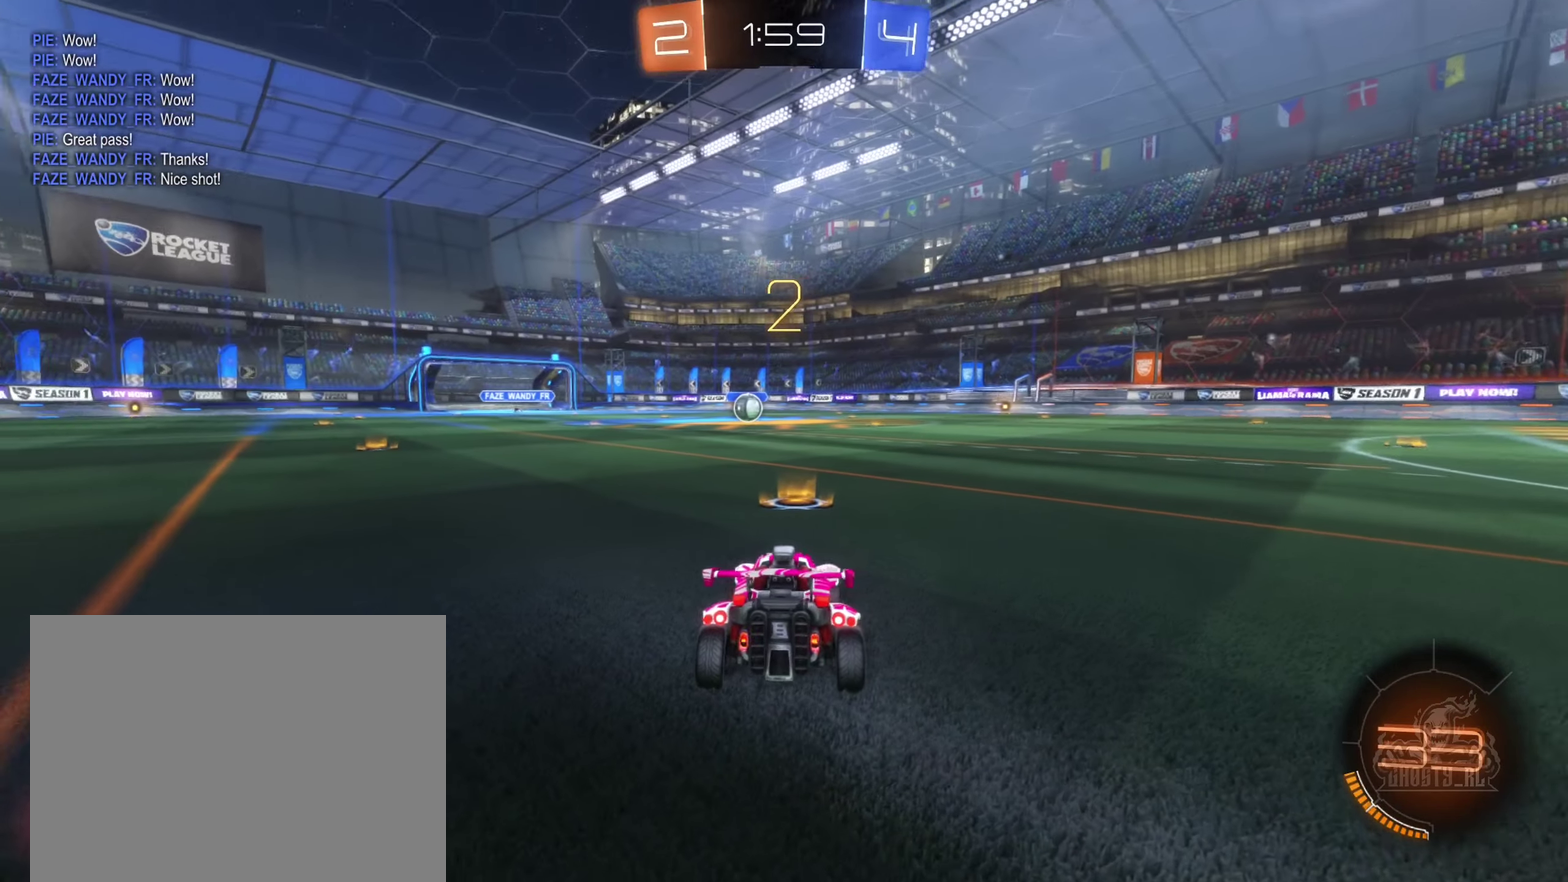
{"buttons": [], "left_stick": "center", "right_stick": "center", "events": []}
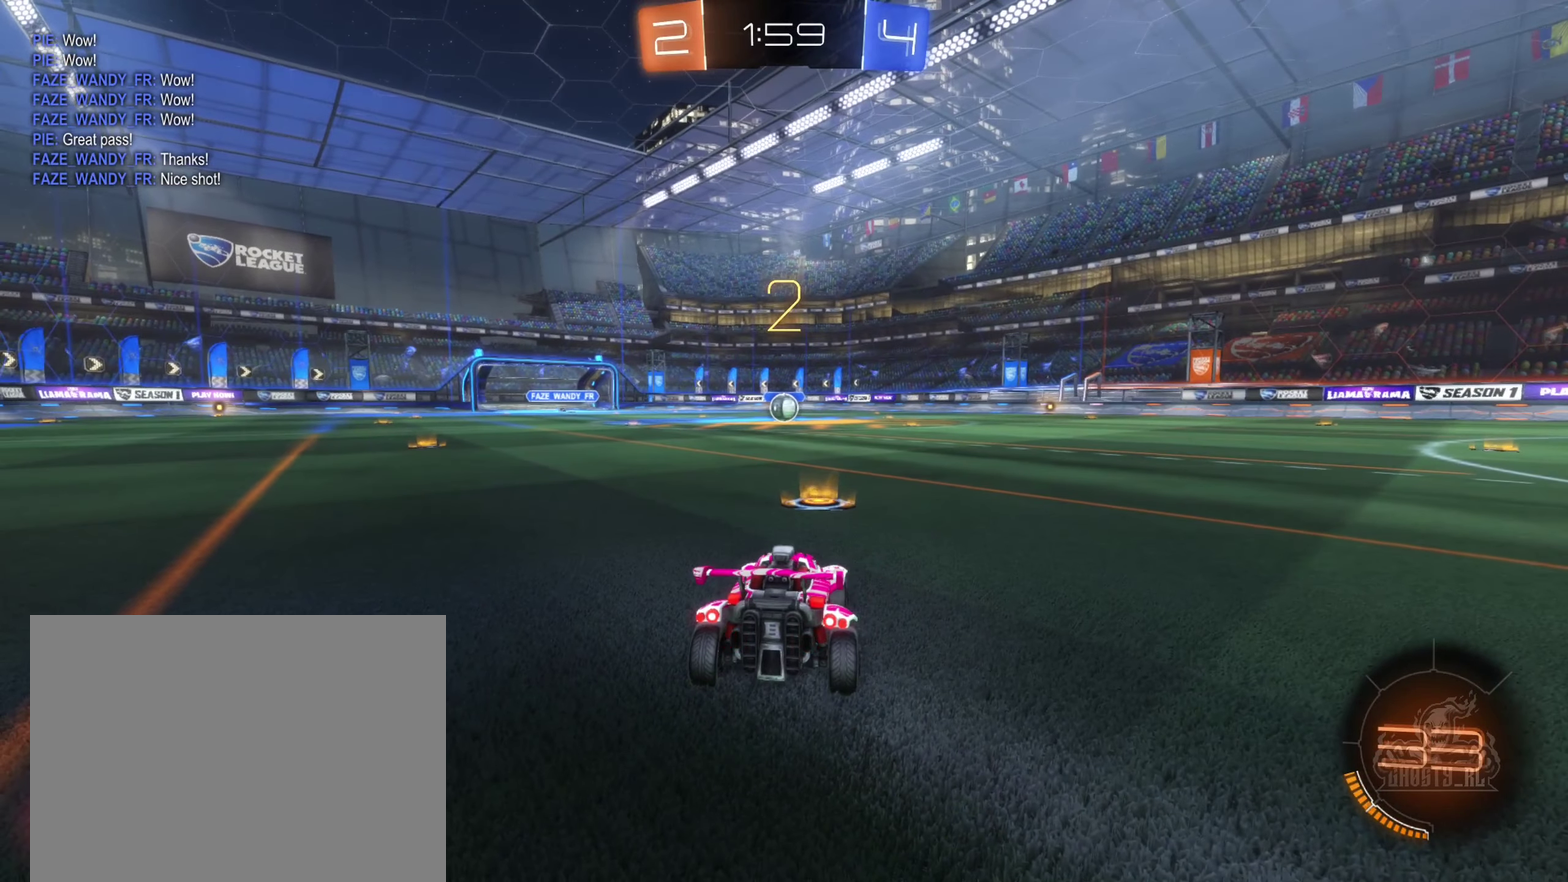
{"buttons": ["R2"], "left_stick": "center", "right_stick": "center", "events": [[100, "left_stick", "left"], [150, "left_stick", "down-left"], [234, "left_stick", "center"], [434, "R2", "down"]]}
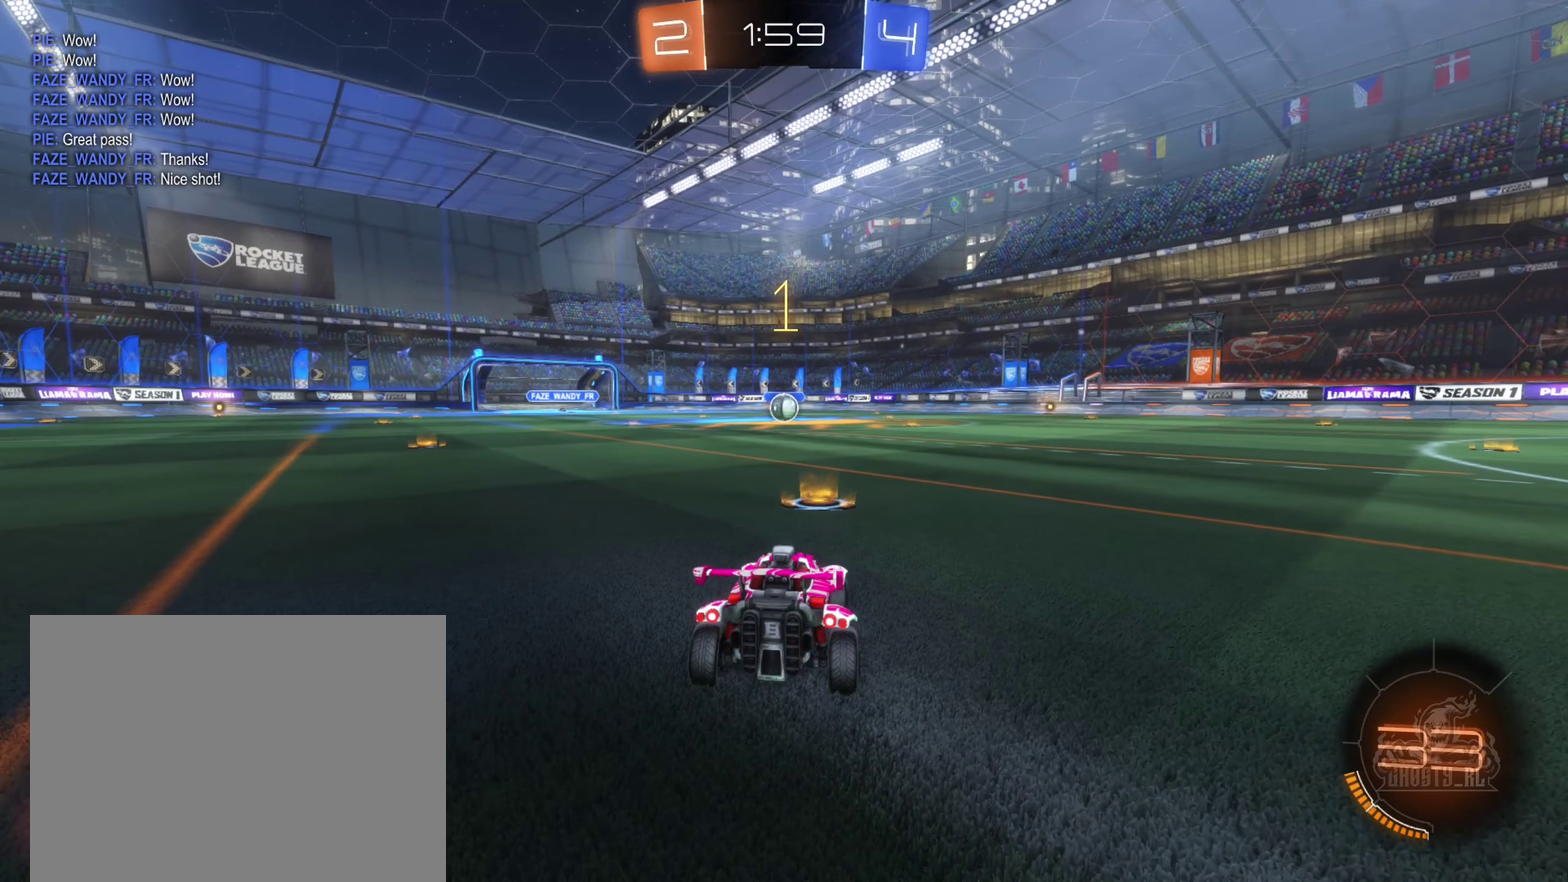
{"buttons": ["B", "R2"], "left_stick": "center", "right_stick": "center", "events": [[17, "B", "down"]]}
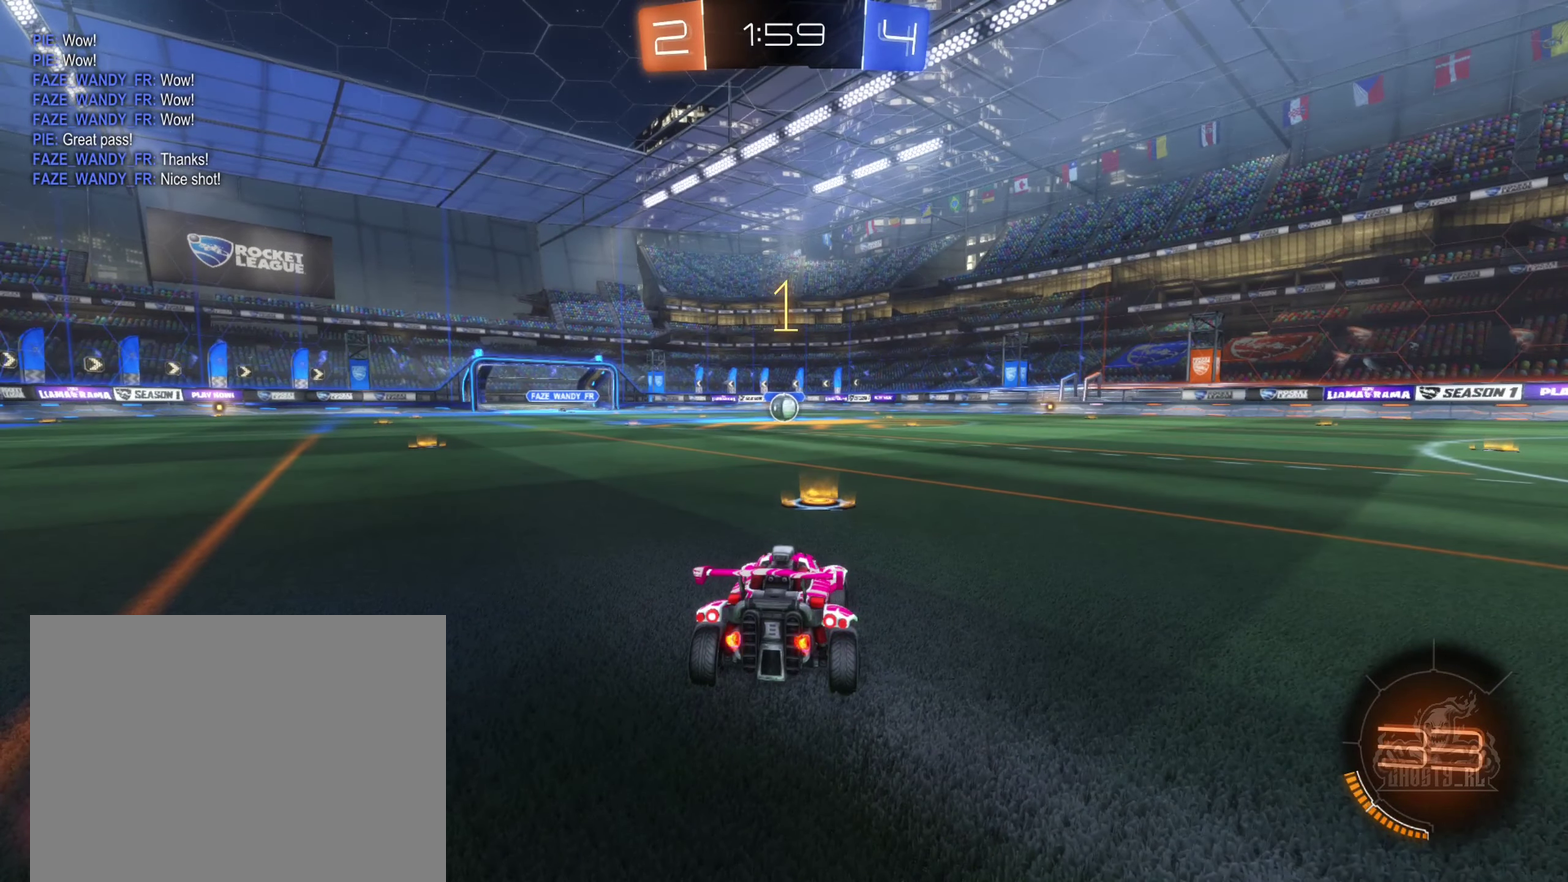
{"buttons": ["B", "R2"], "left_stick": "right", "right_stick": "center", "events": [[384, "left_stick", "right"], [400, "A", "down"], [484, "A", "up"]]}
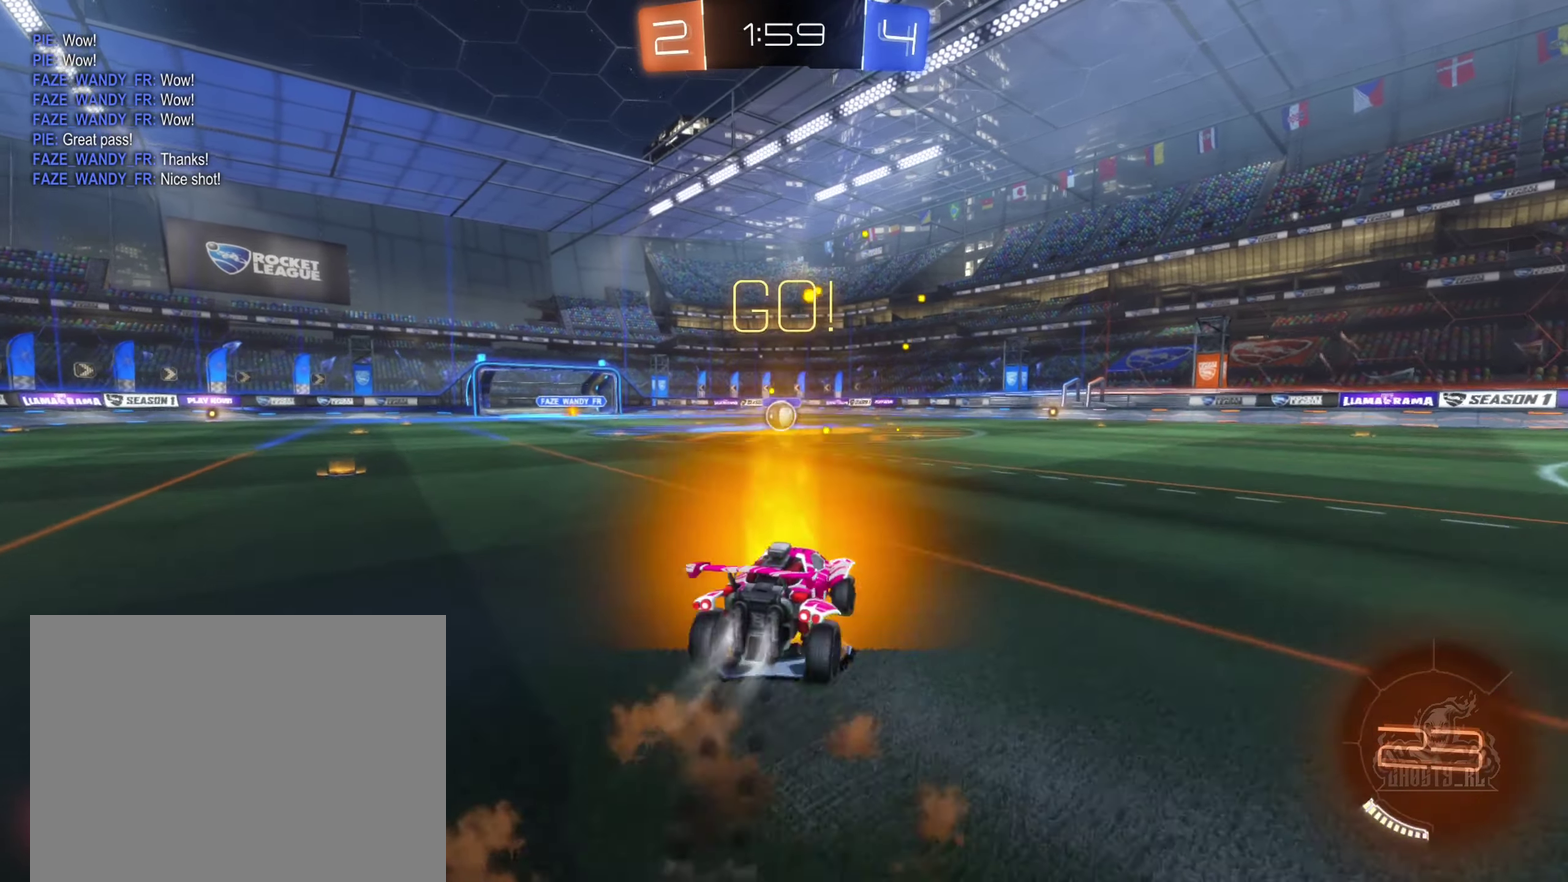
{"buttons": ["B", "L1", "R2"], "left_stick": "down", "right_stick": "center", "events": [[34, "left_stick", "up-left"], [67, "A", "down"], [167, "left_stick", "down"], [334, "A", "up"], [384, "L1", "down"]]}
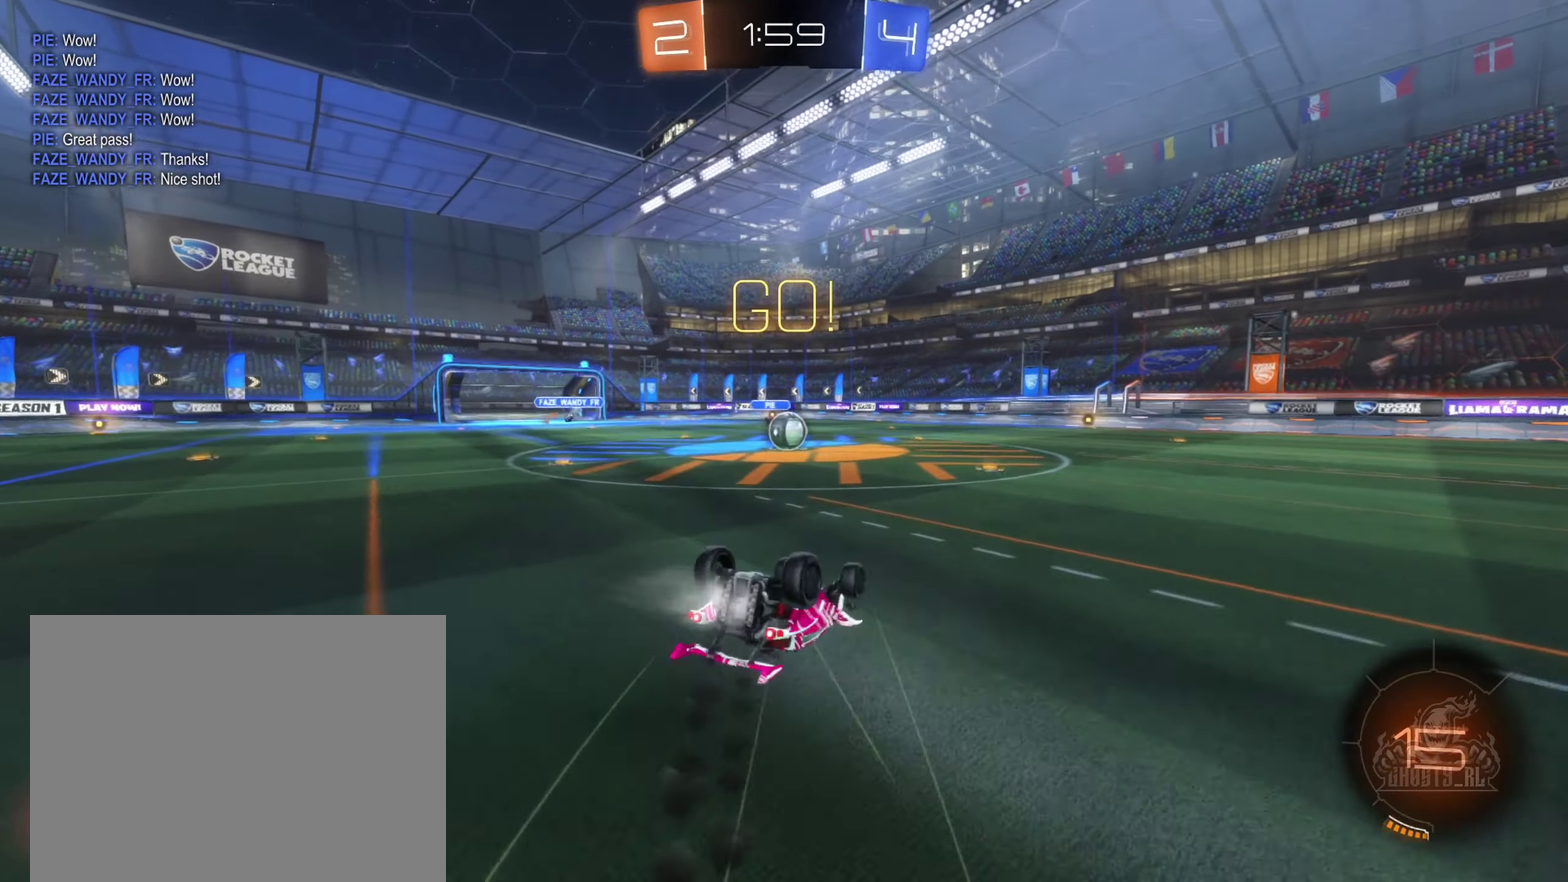
{"buttons": ["B", "R2"], "left_stick": "center", "right_stick": "center", "events": [[67, "left_stick", "down-left"], [117, "left_stick", "left"], [234, "left_stick", "down-left"], [300, "left_stick", "down"], [350, "L1", "up"], [417, "left_stick", "center"]]}
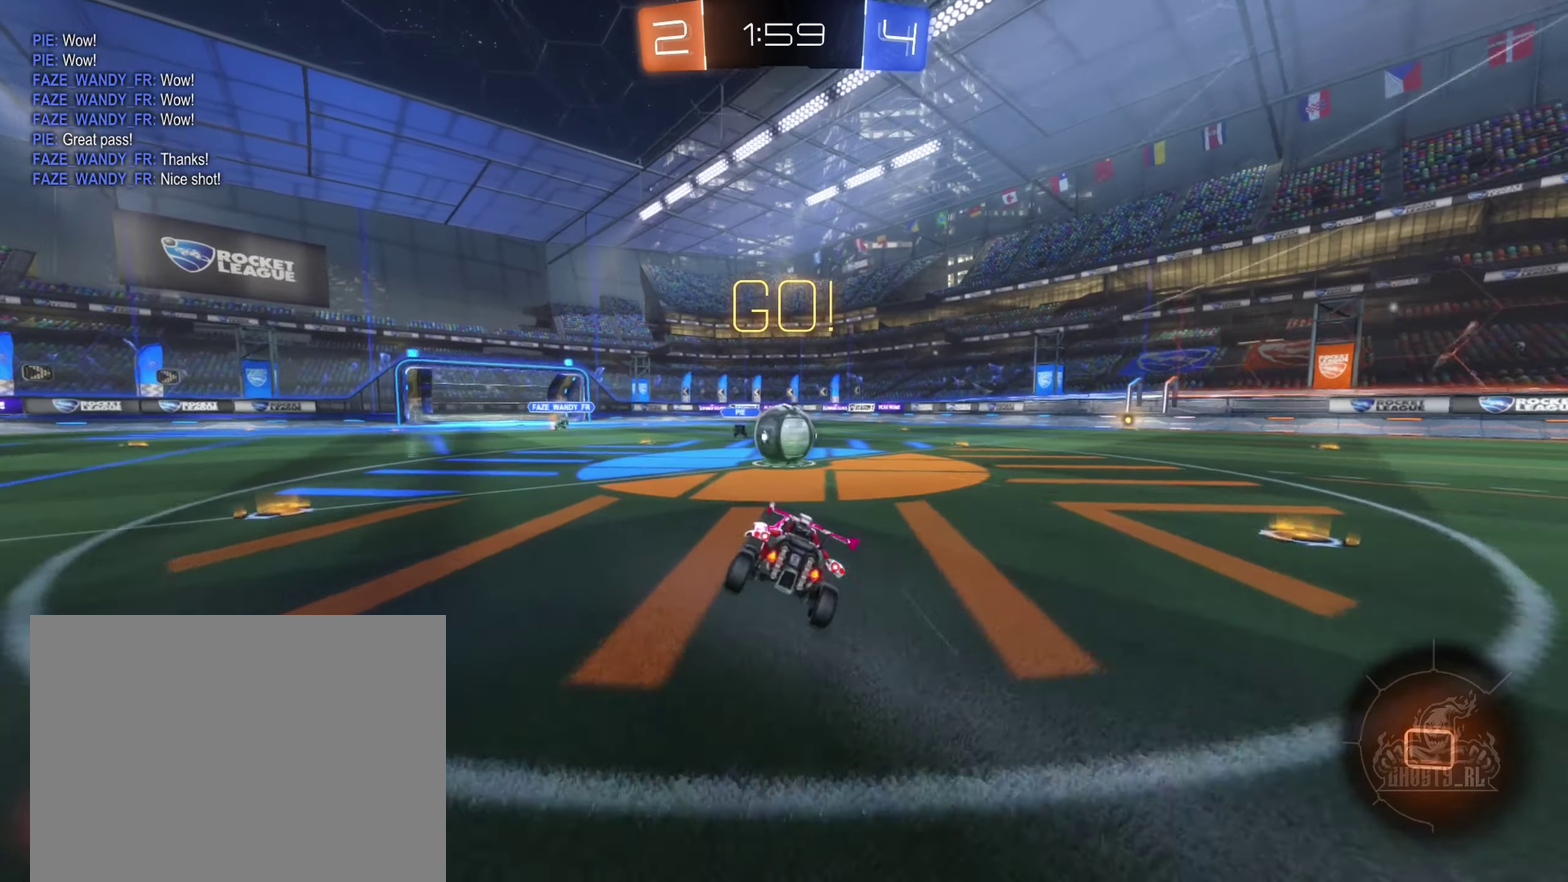
{"buttons": ["A", "B", "R1"], "left_stick": "up-left", "right_stick": "center", "events": [[34, "left_stick", "right"], [250, "A", "down"], [284, "R2", "up"], [350, "A", "up"], [367, "R1", "down"], [400, "left_stick", "up-right"], [417, "A", "down"], [484, "left_stick", "up-left"]]}
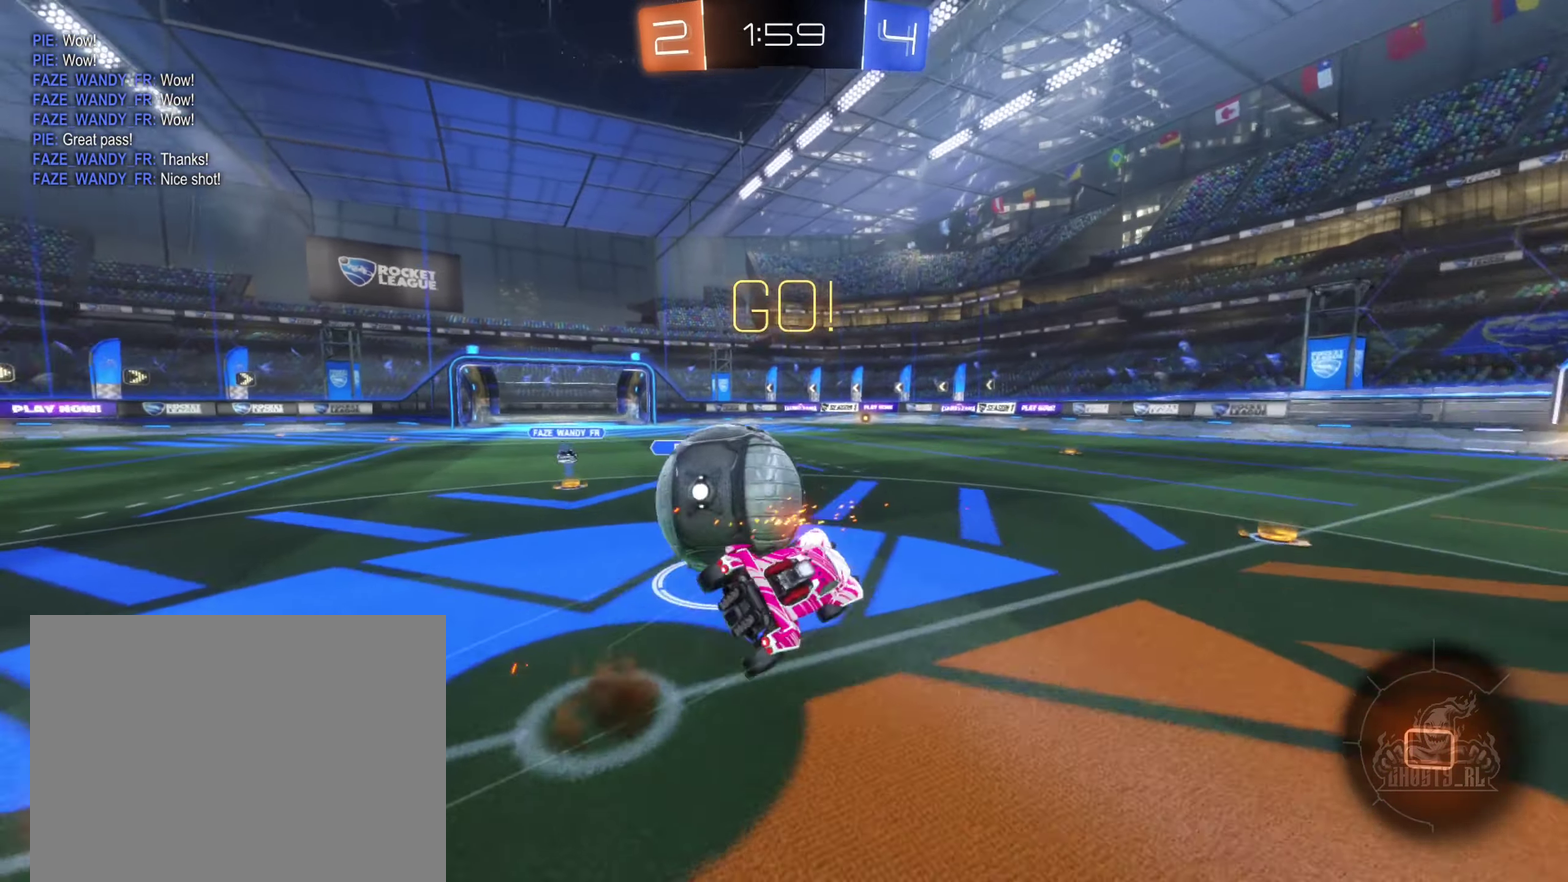
{"buttons": ["R1"], "left_stick": "right", "right_stick": "center", "events": [[34, "A", "up"], [50, "left_stick", "left"], [200, "B", "up"], [234, "left_stick", "up-right"], [400, "left_stick", "right"]]}
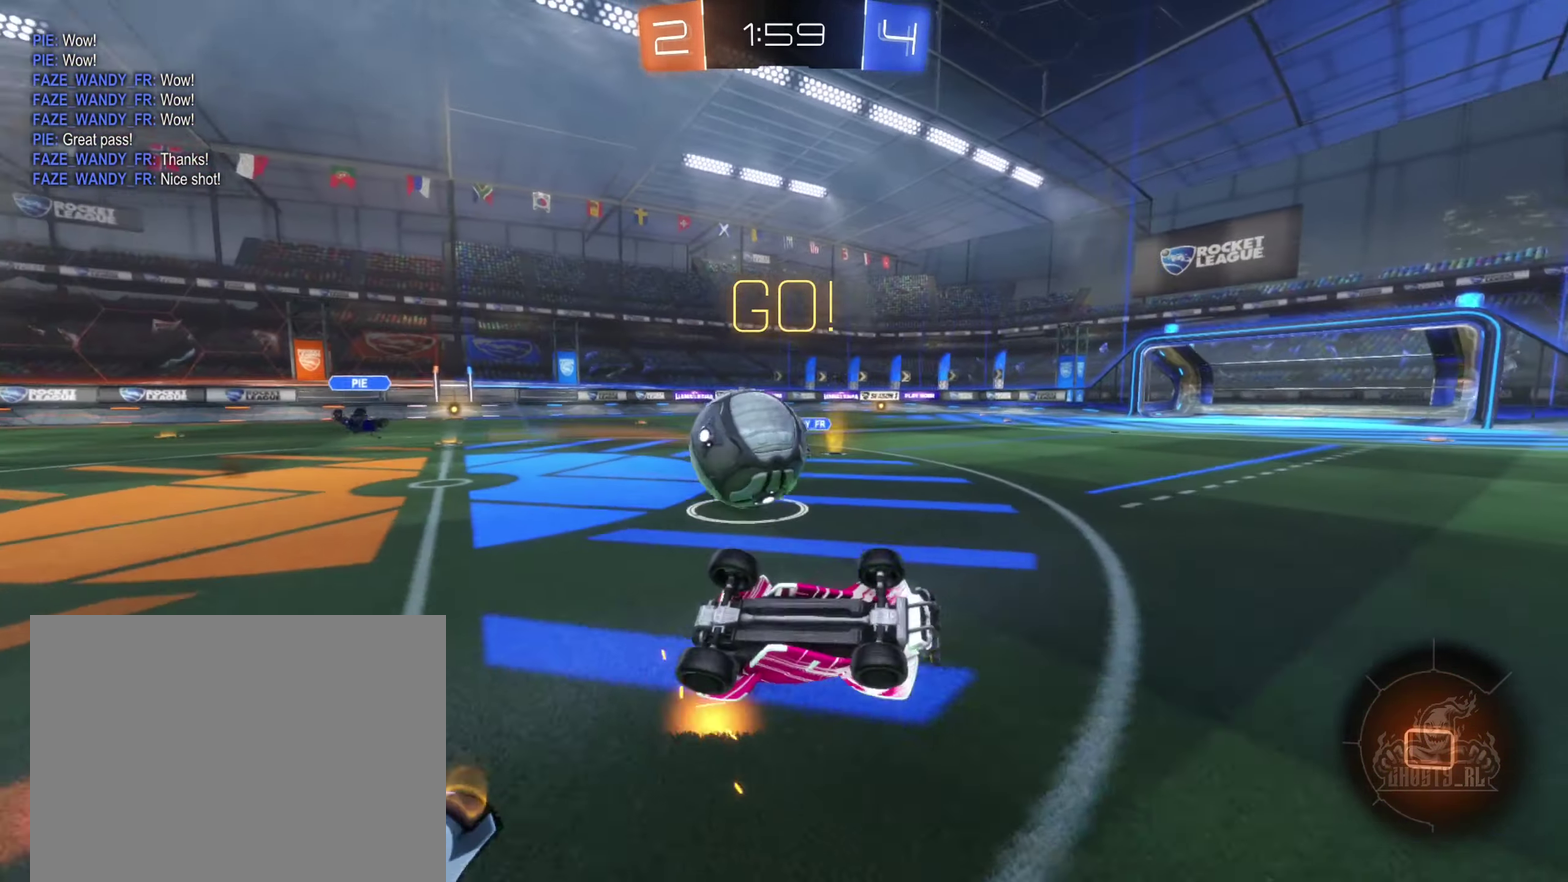
{"buttons": ["R2"], "left_stick": "right", "right_stick": "center", "events": [[183, "R1", "up"], [183, "left_stick", "center"], [333, "R2", "down"], [383, "left_stick", "down-right"], [450, "left_stick", "right"]]}
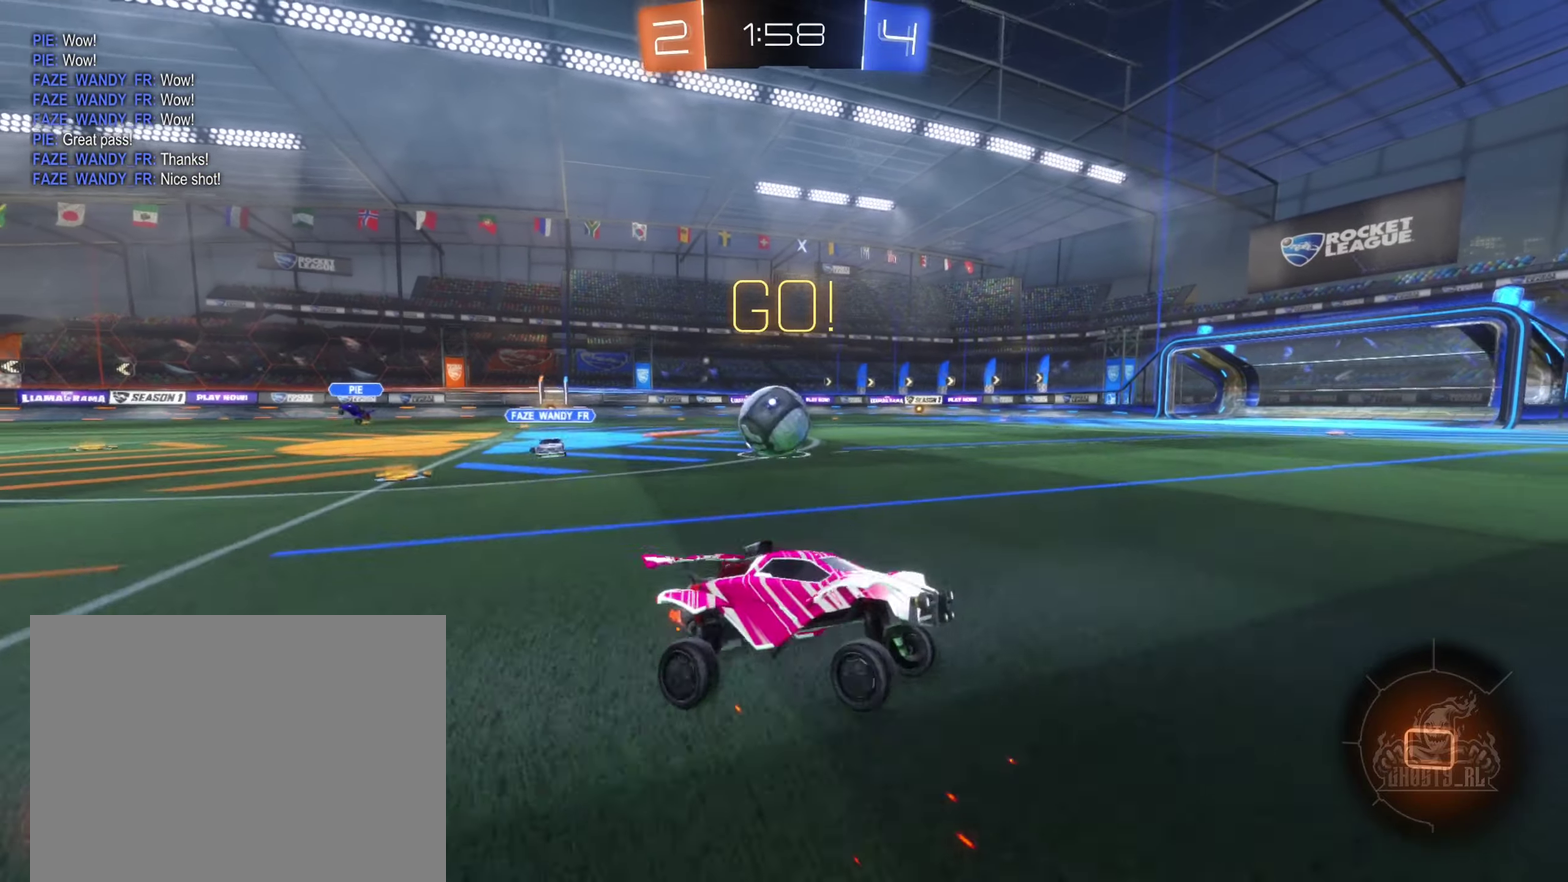
{"buttons": ["R2"], "left_stick": "center", "right_stick": "center", "events": [[383, "left_stick", "center"]]}
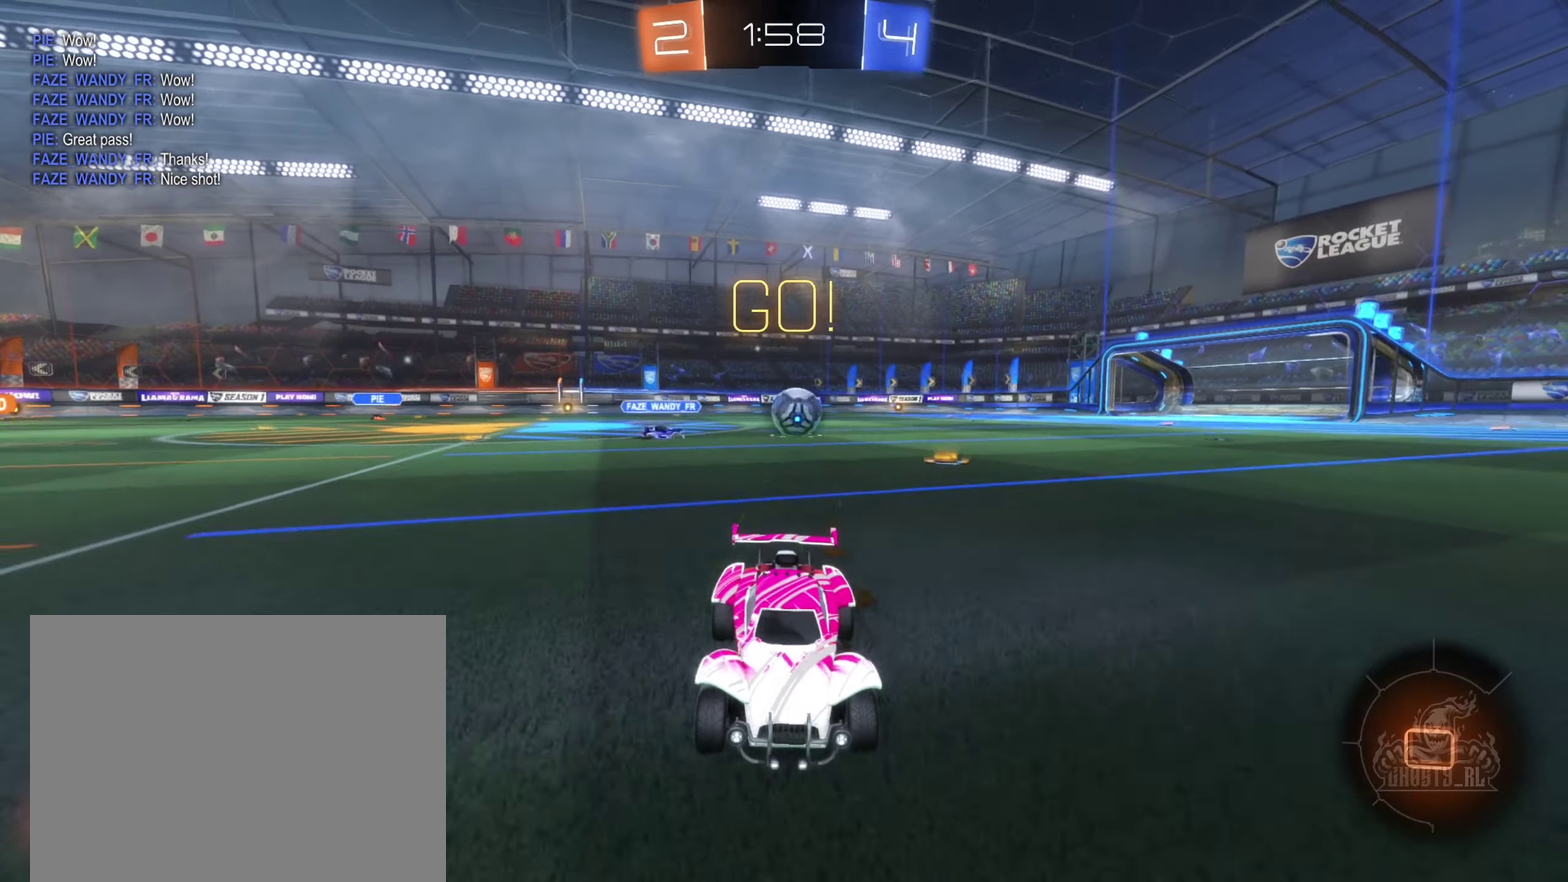
{"buttons": ["R2"], "left_stick": "center", "right_stick": "center", "events": [[250, "left_stick", "right"], [383, "left_stick", "center"]]}
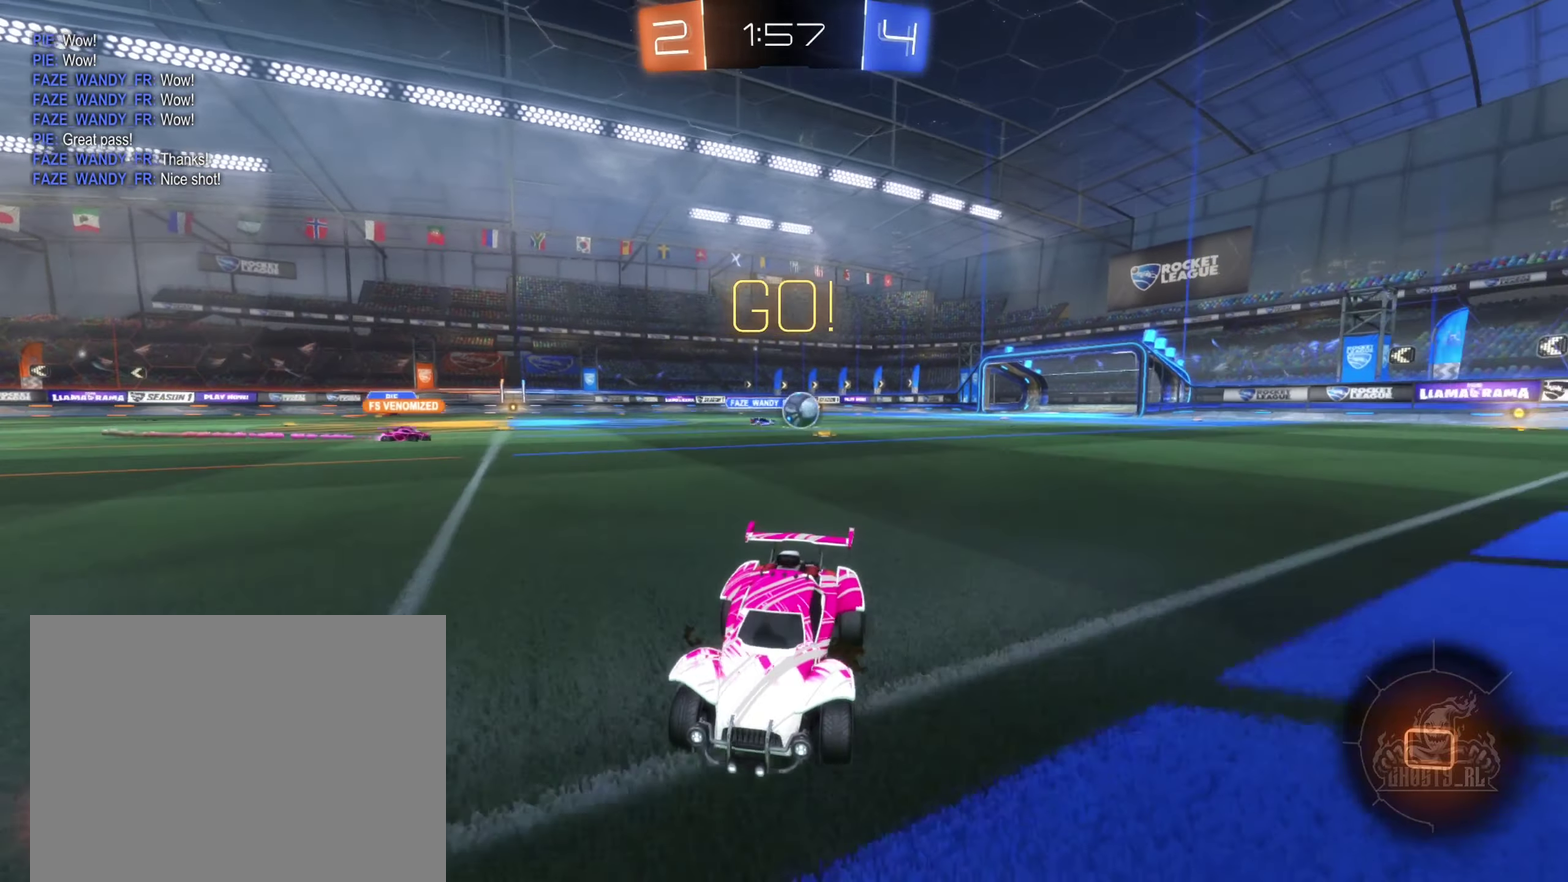
{"buttons": ["R2"], "left_stick": "right", "right_stick": "center", "events": [[133, "left_stick", "right"], [200, "L1", "down"], [366, "L1", "up"]]}
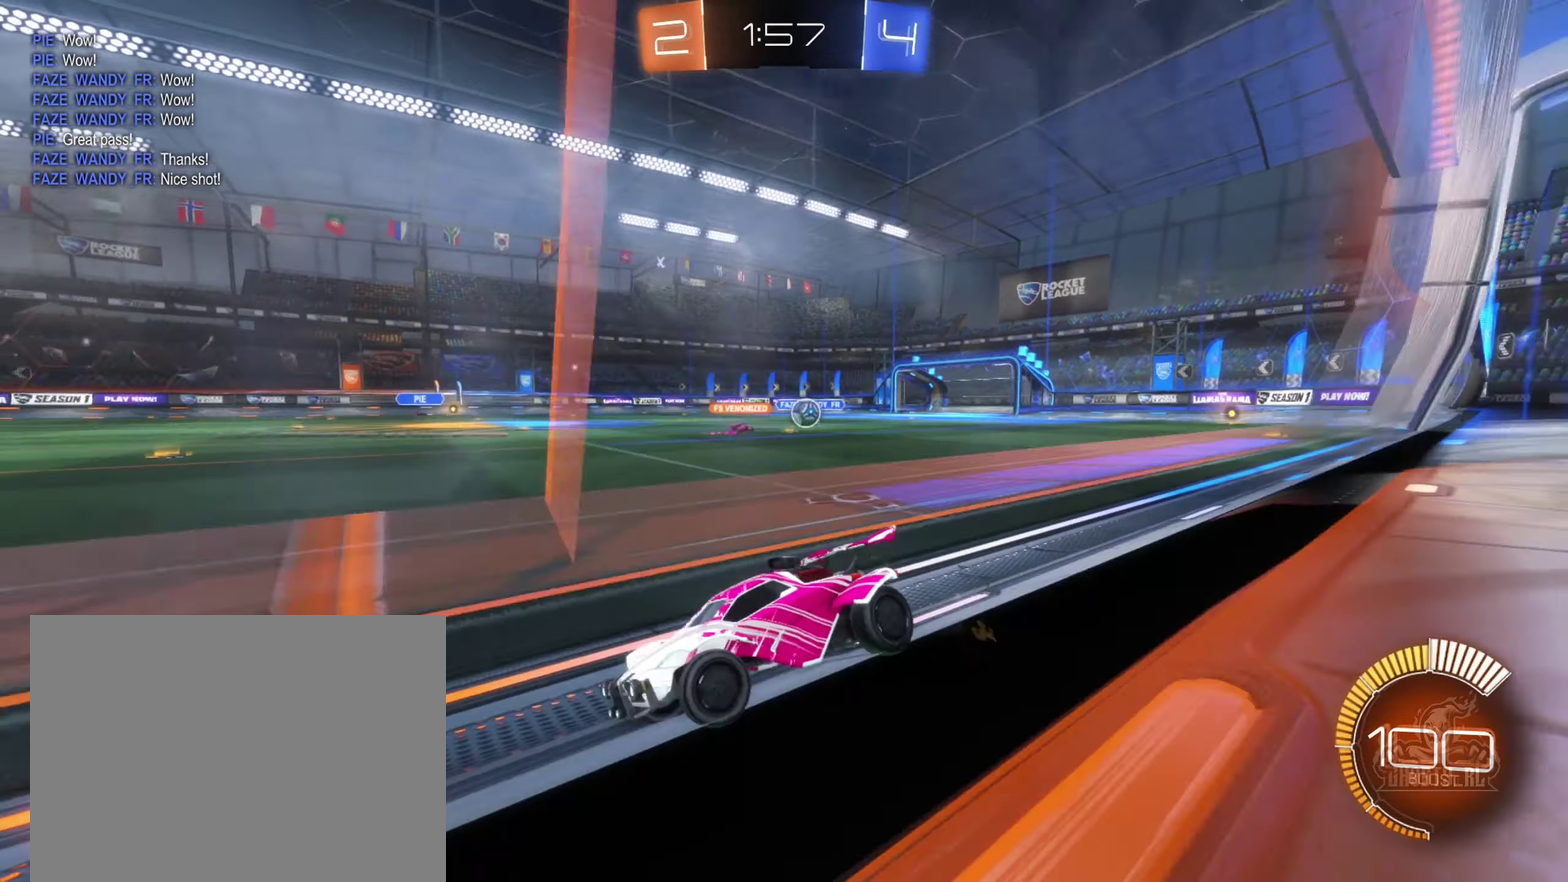
{"buttons": ["R2"], "left_stick": "right", "right_stick": "center", "events": []}
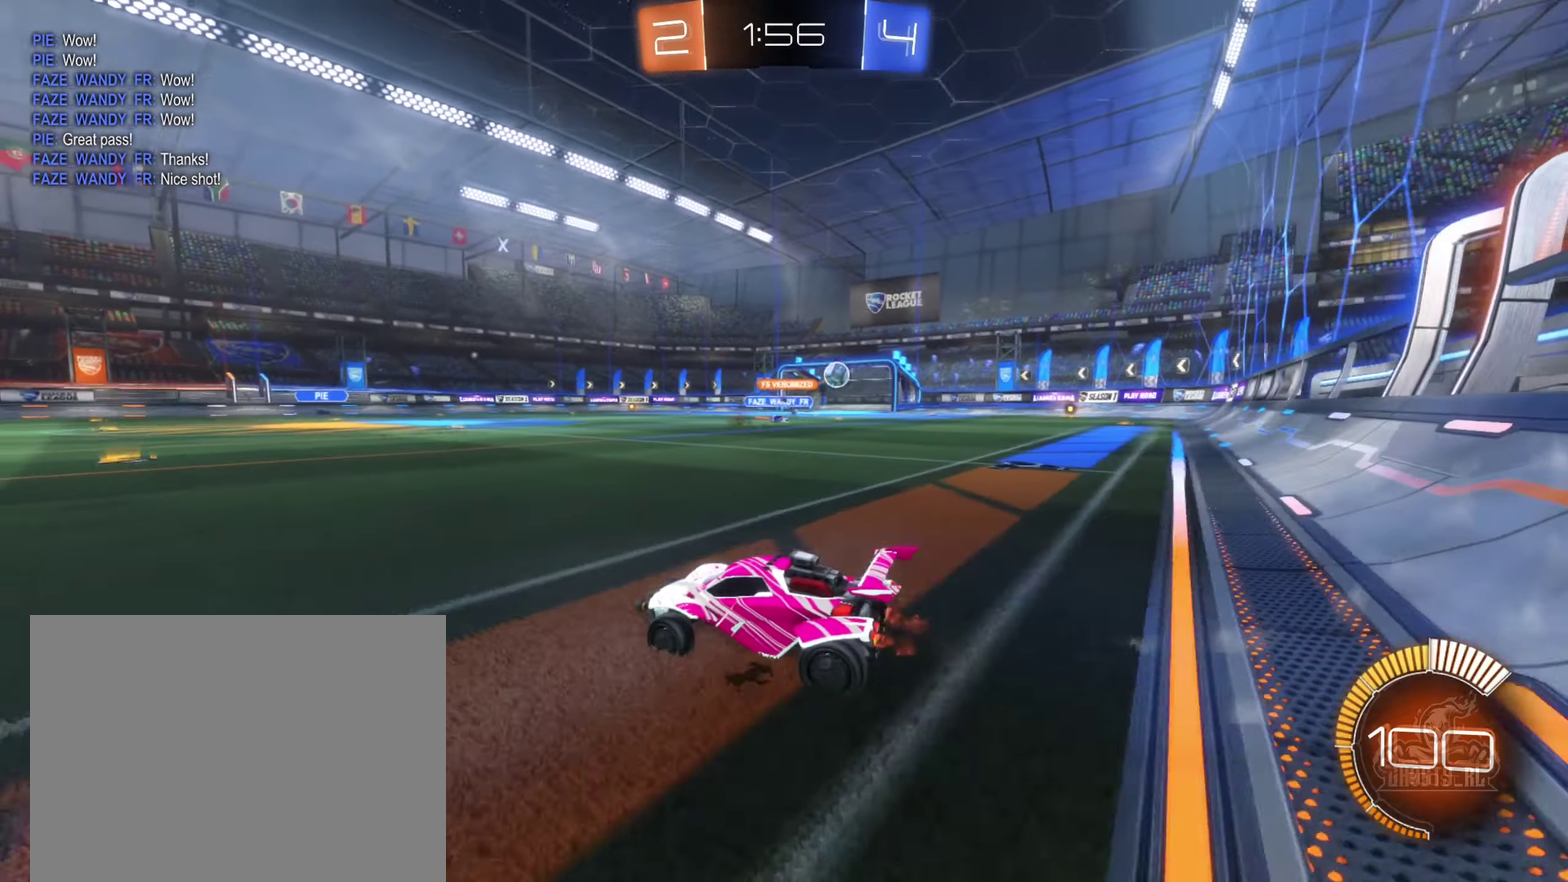
{"buttons": [], "left_stick": "right", "right_stick": "center", "events": [[366, "B", "down"], [433, "B", "up"], [483, "R2", "up"]]}
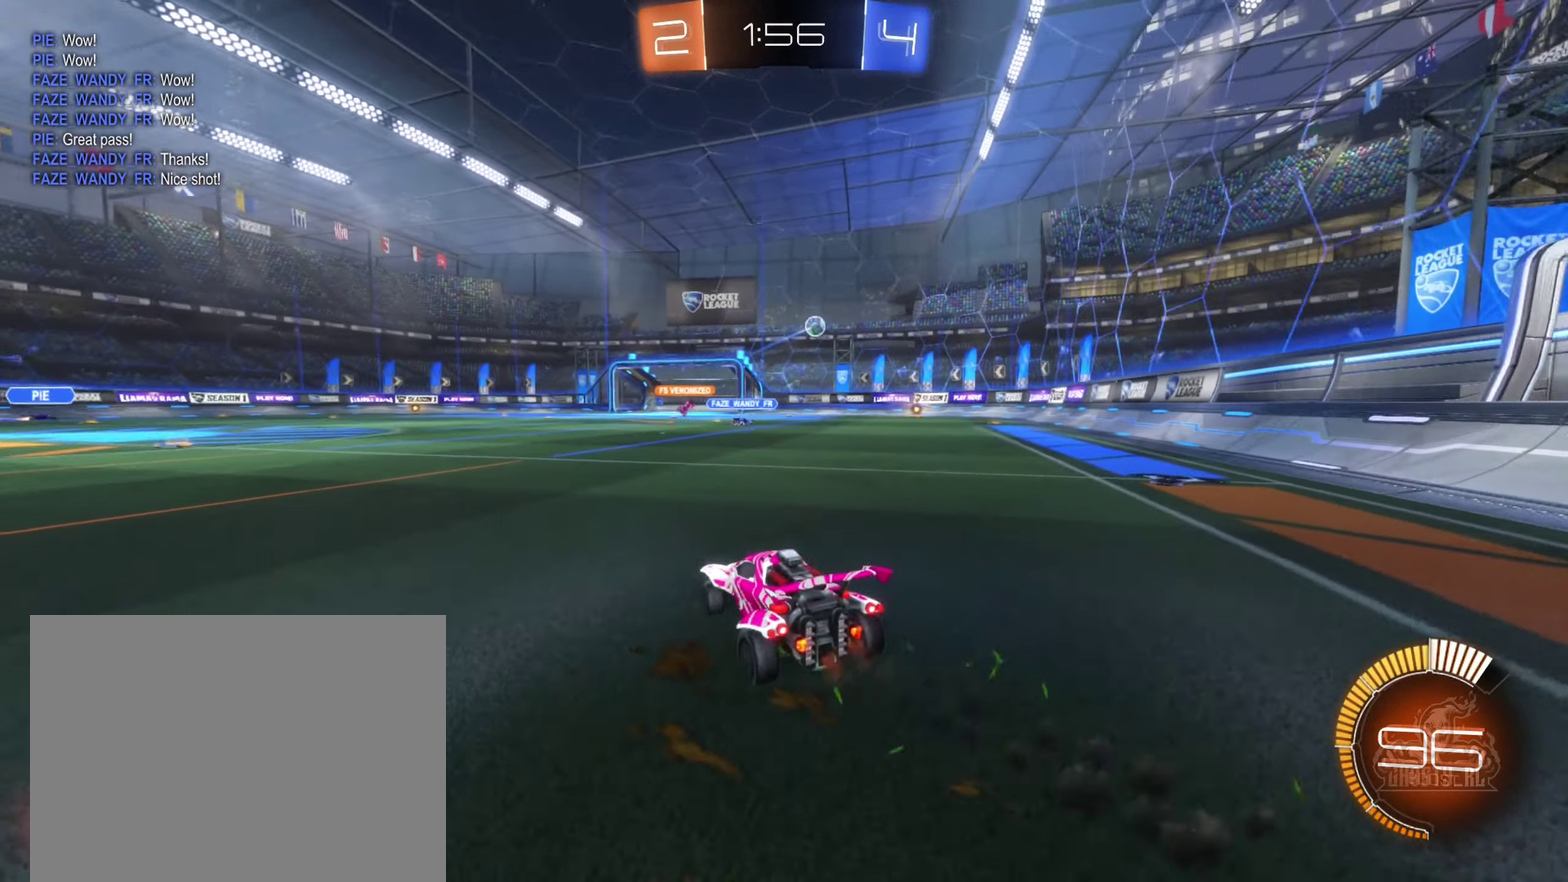
{"buttons": [], "left_stick": "center", "right_stick": "center", "events": [[50, "L2", "down"], [66, "left_stick", "down-right"], [250, "L2", "up"], [283, "R2", "down"], [300, "left_stick", "center"], [366, "R2", "up"]]}
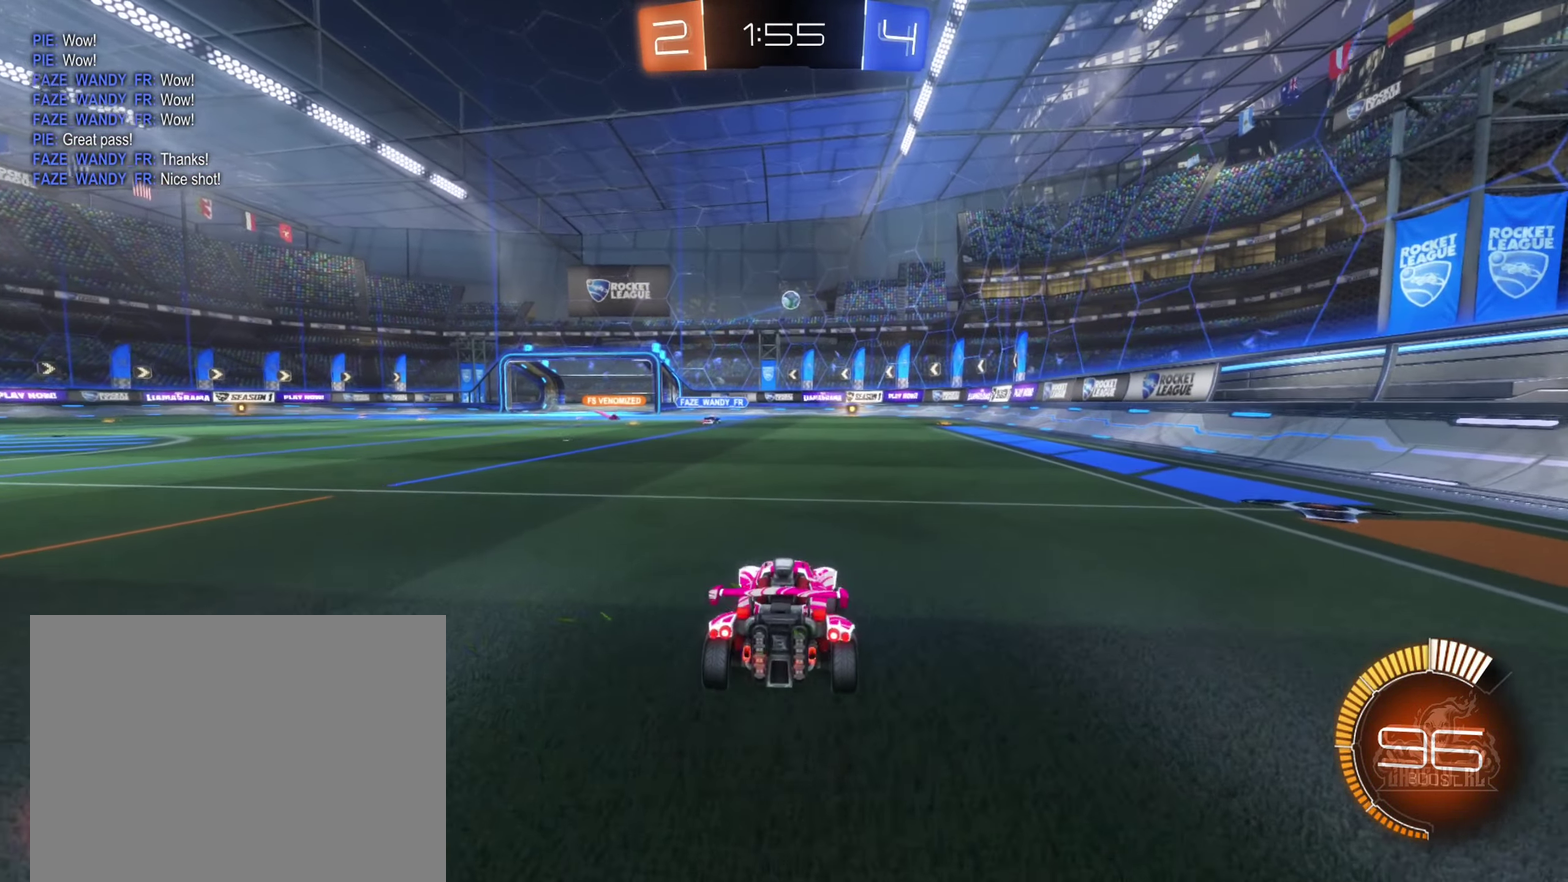
{"buttons": [], "left_stick": "center", "right_stick": "center", "events": [[66, "R2", "down"], [133, "left_stick", "right"], [250, "left_stick", "center"], [283, "R2", "up"], [350, "left_stick", "left"], [433, "left_stick", "center"]]}
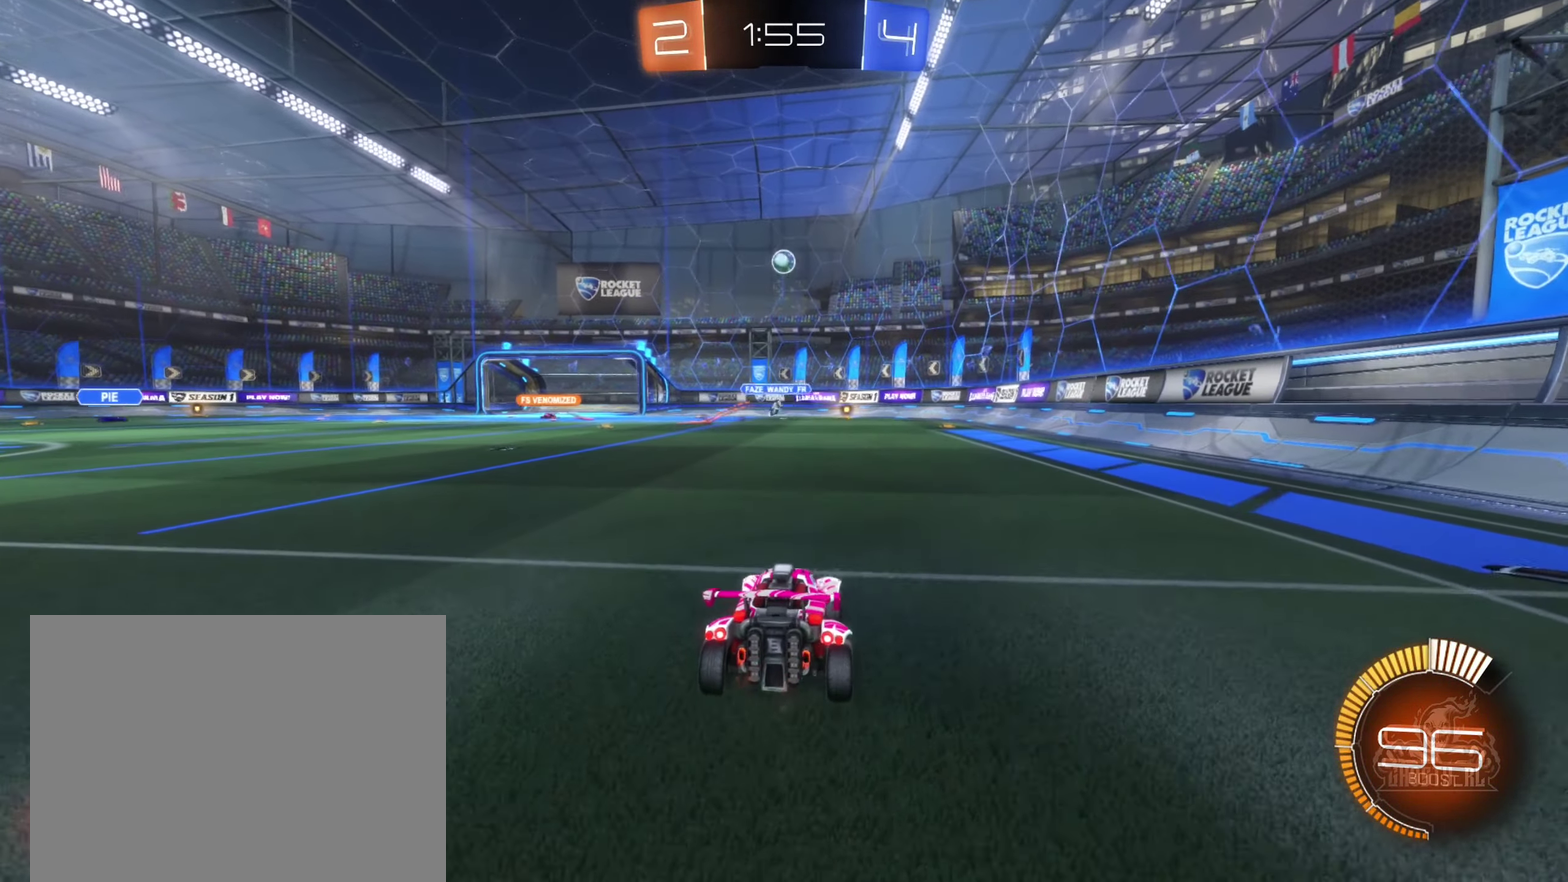
{"buttons": ["A", "R2"], "left_stick": "center", "right_stick": "center", "events": [[66, "R2", "down"], [283, "A", "down"]]}
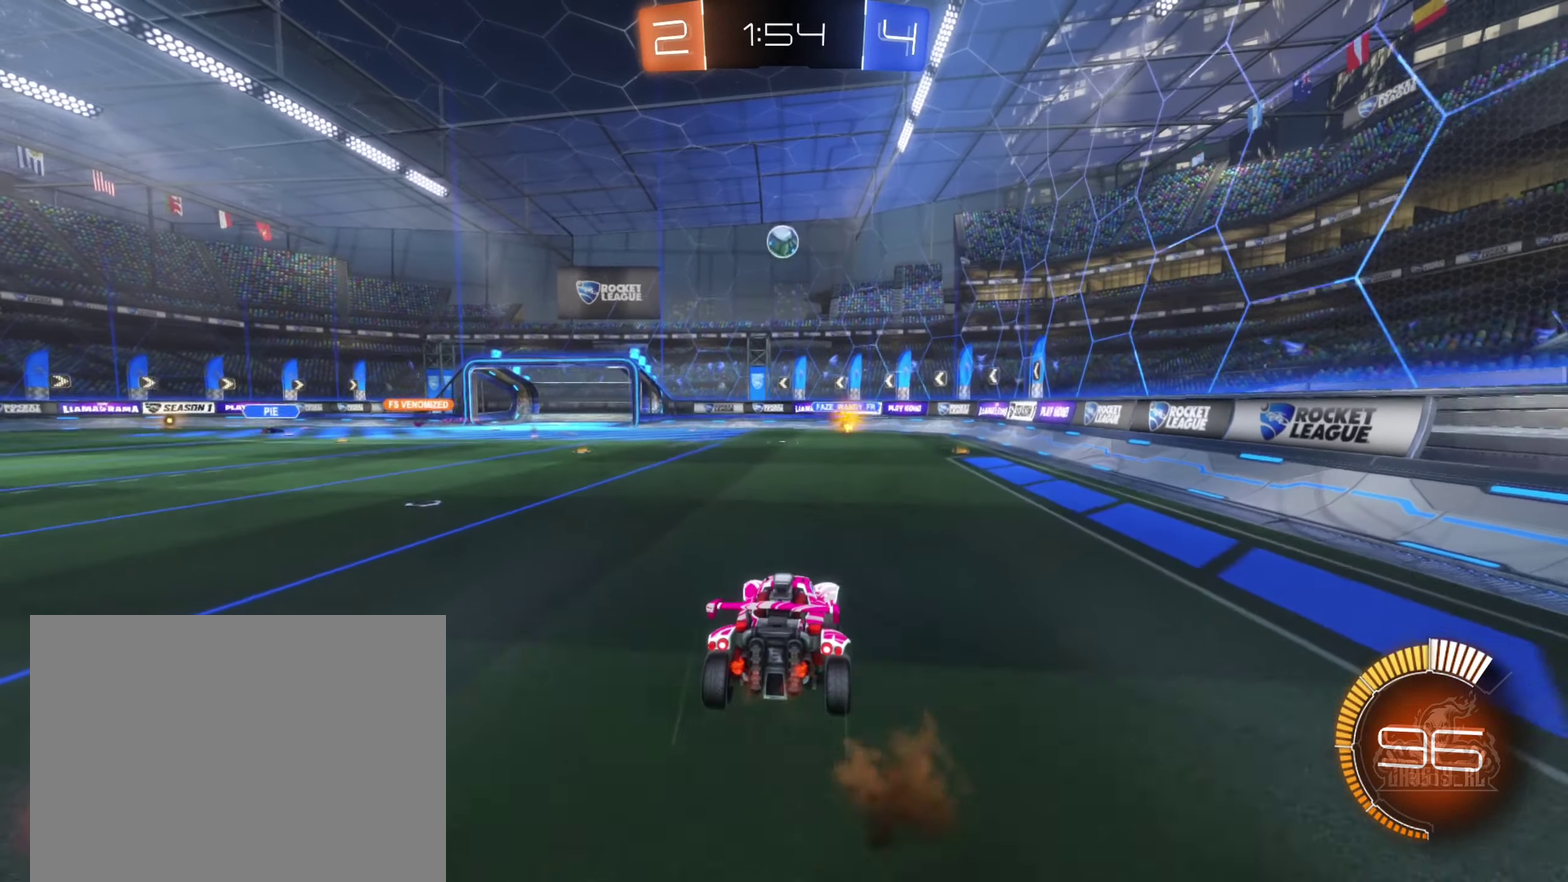
{"buttons": ["B", "R2"], "left_stick": "center", "right_stick": "center", "events": [[133, "A", "up"], [133, "left_stick", "down-left"], [200, "L1", "down"], [233, "B", "down"], [266, "left_stick", "up"], [316, "L1", "up"], [316, "left_stick", "center"]]}
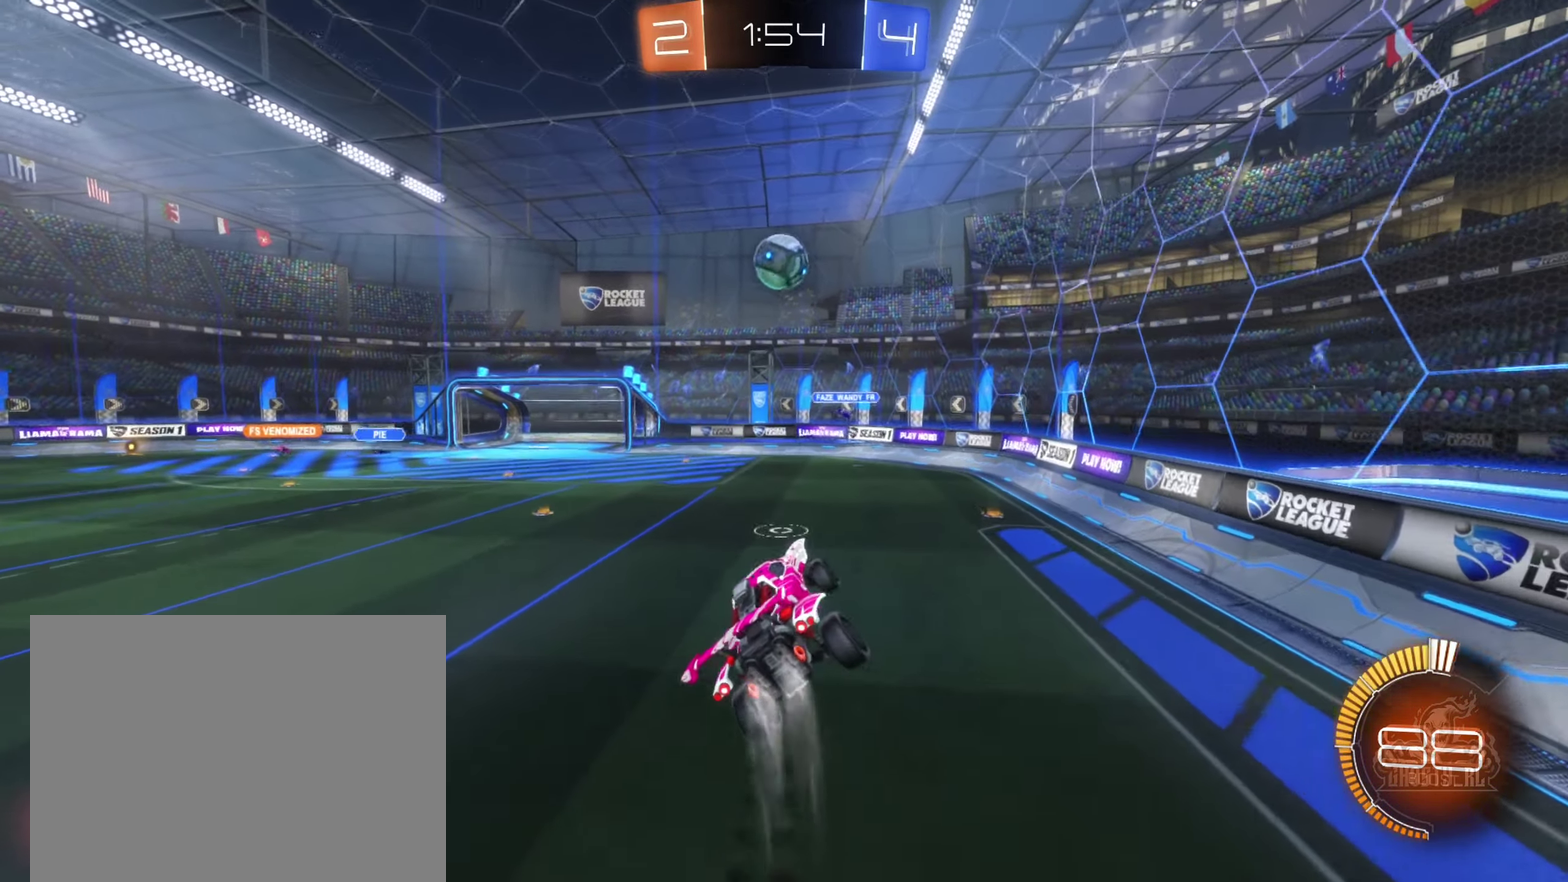
{"buttons": ["B", "R2"], "left_stick": "up-left", "right_stick": "center", "events": [[50, "left_stick", "down-right"], [117, "B", "up"], [117, "left_stick", "right"], [233, "left_stick", "down-left"], [250, "B", "down"], [350, "left_stick", "up-left"]]}
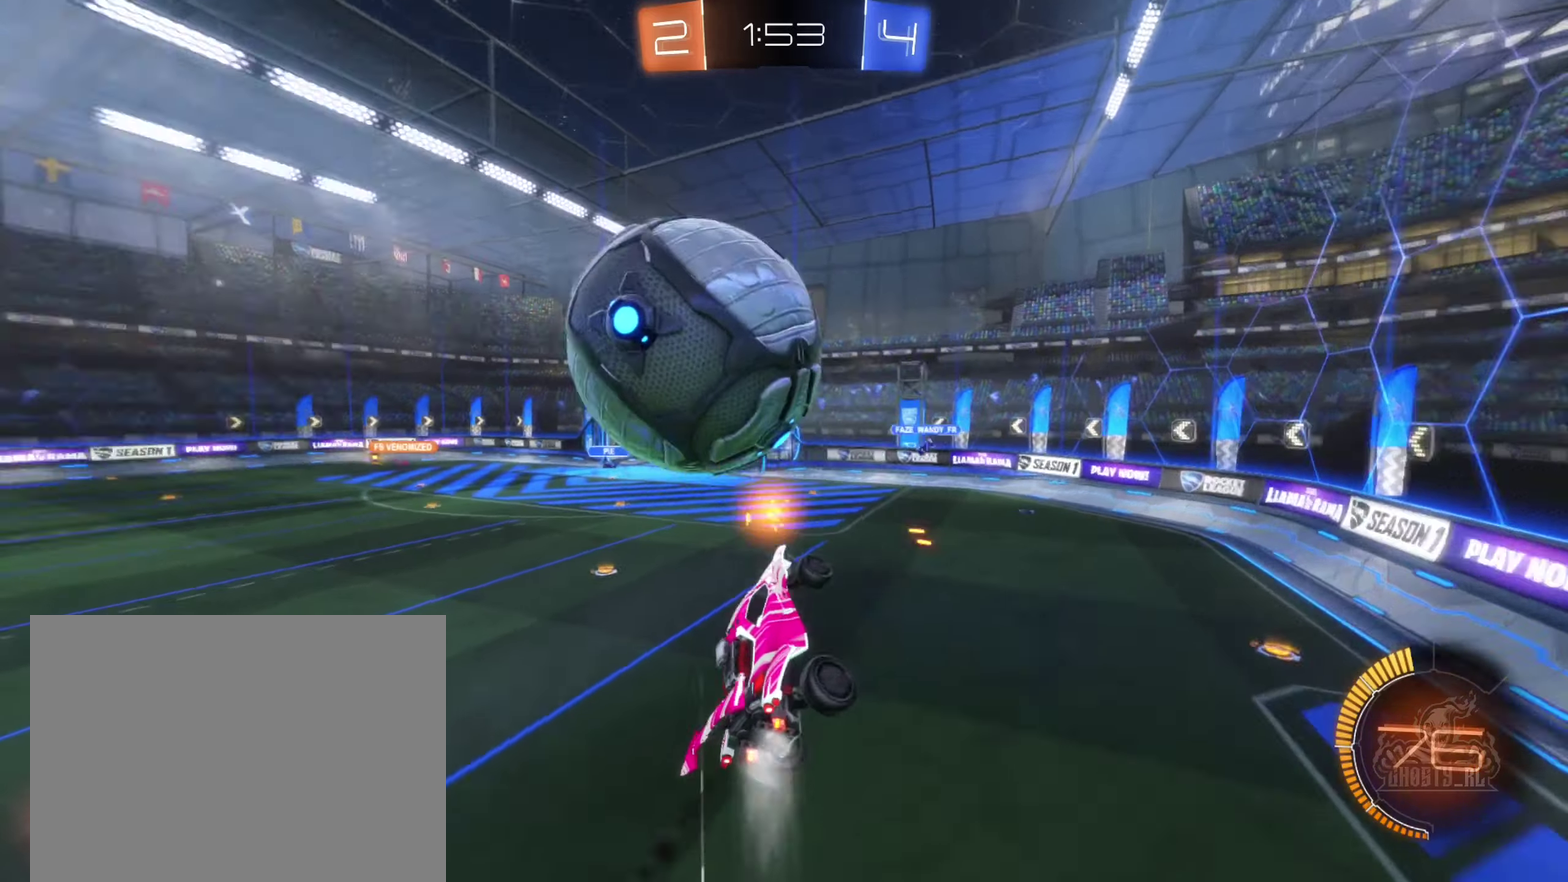
{"buttons": ["R1"], "left_stick": "up-right", "right_stick": "center", "events": [[100, "R2", "up"], [100, "left_stick", "center"], [133, "B", "up"], [200, "R1", "down"], [217, "left_stick", "up"], [450, "left_stick", "up-right"]]}
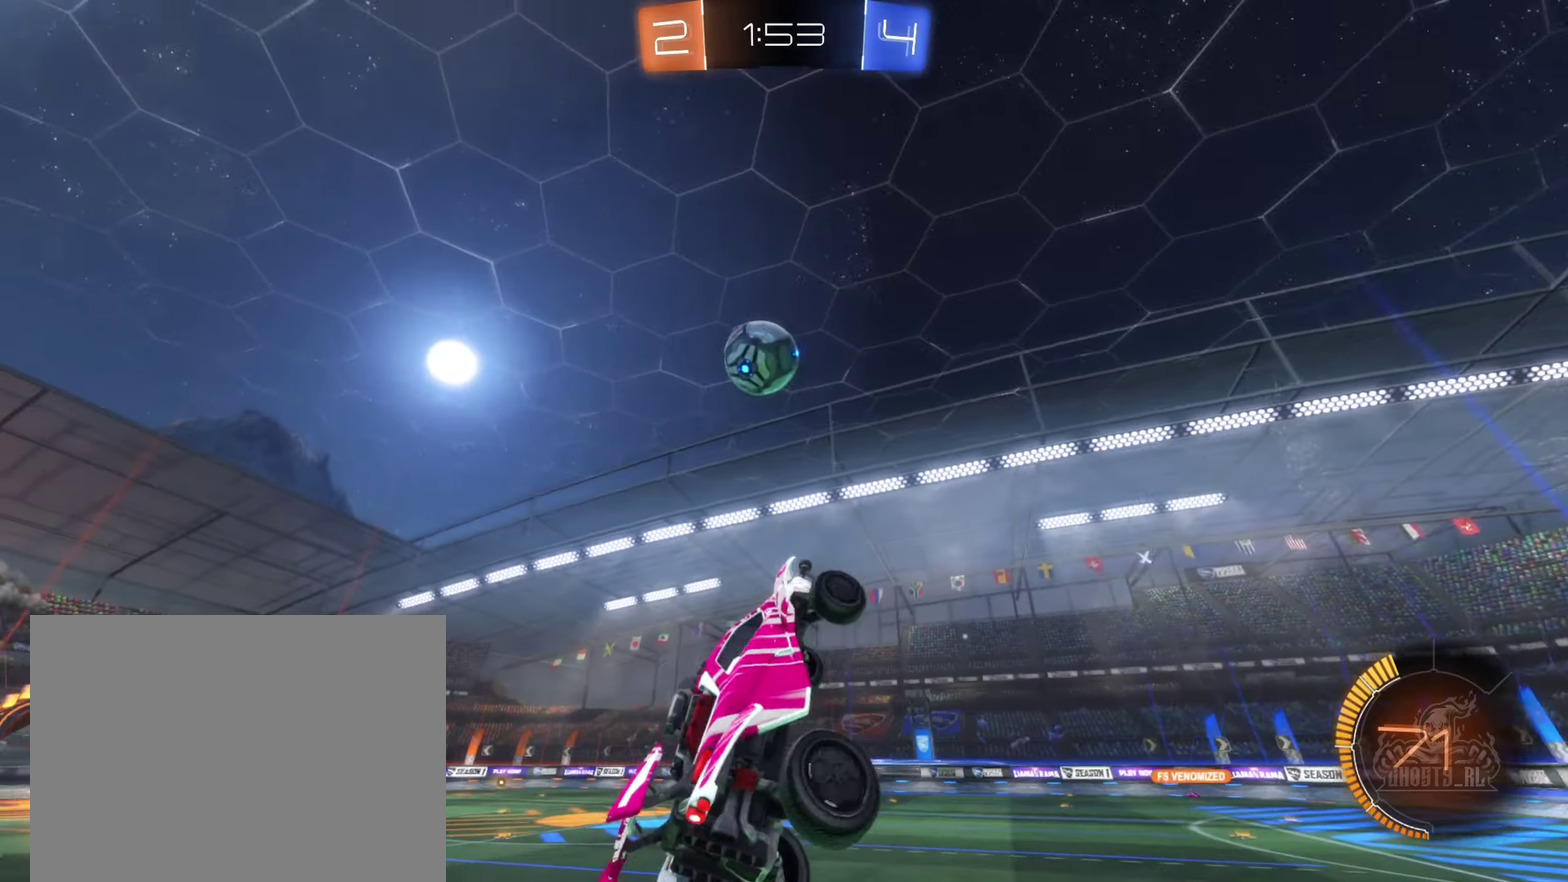
{"buttons": ["R2"], "left_stick": "center", "right_stick": "center", "events": [[17, "R1", "up"], [17, "left_stick", "center"], [133, "left_stick", "up-right"], [283, "left_stick", "right"], [400, "R2", "down"], [450, "left_stick", "center"]]}
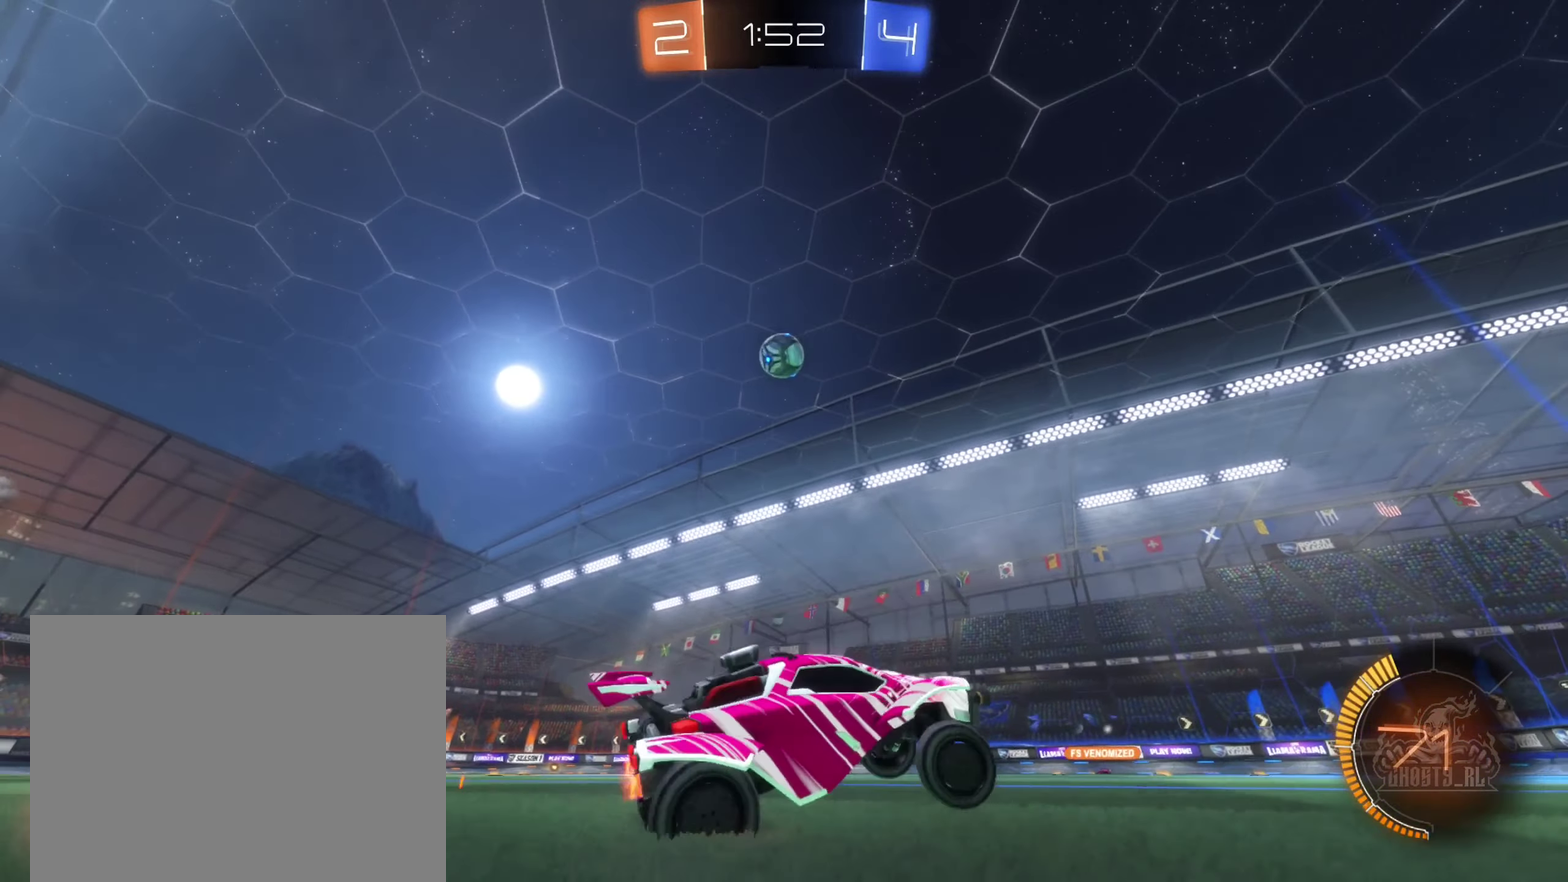
{"buttons": ["R2"], "left_stick": "left", "right_stick": "center", "events": [[100, "left_stick", "left"]]}